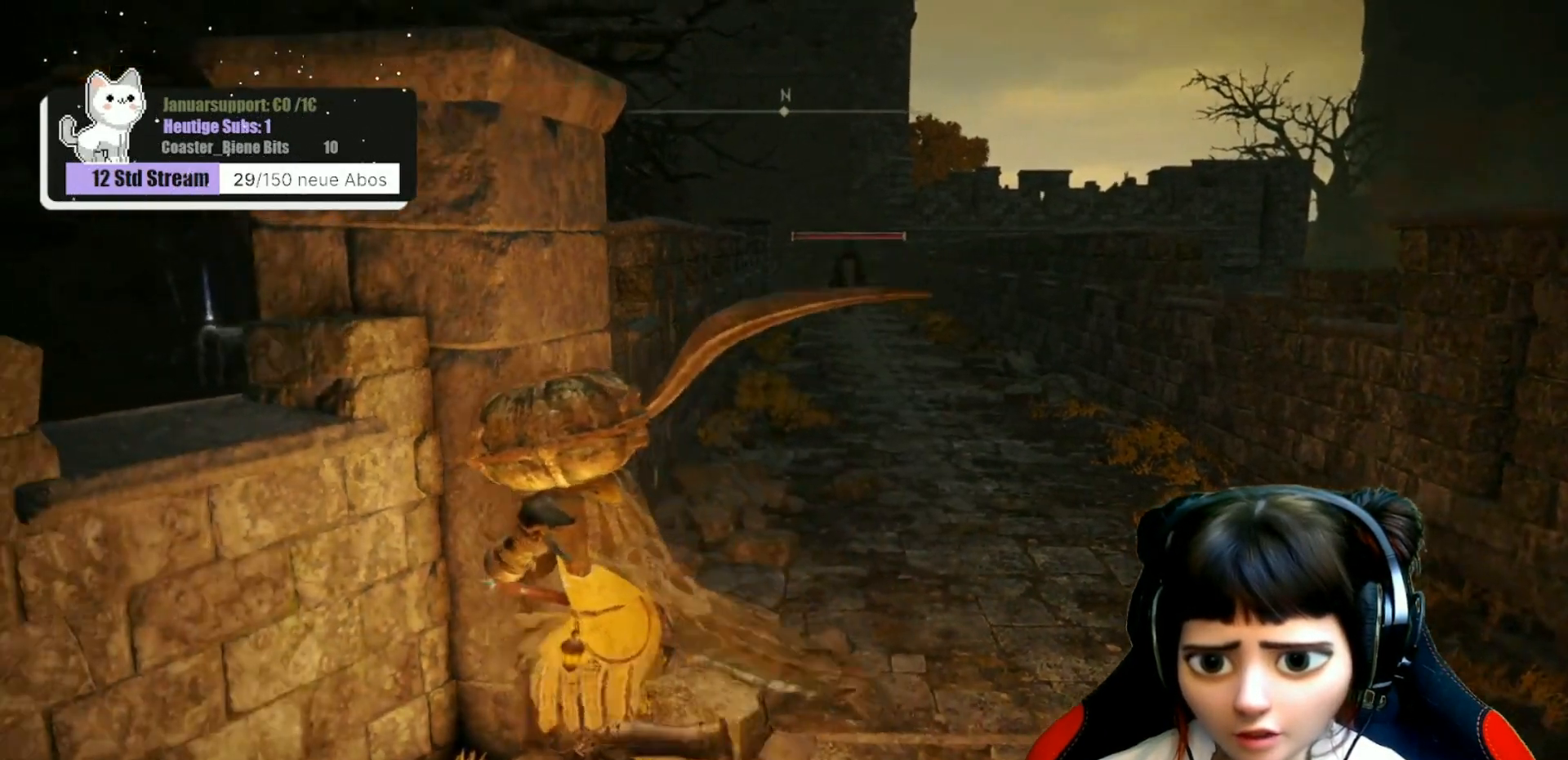
Gameplay with a controller (Xbox layout); each line is a JSON object with the inputs held at the frame after it. "events" lists button and stick changes between this image and that frame as [ms after this image, input, new state], when the widget could be followed in between.
{"buttons": [], "left_stick": "center", "right_stick": "center", "events": [[133, "right_stick", "center"], [183, "left_stick", "center"]]}
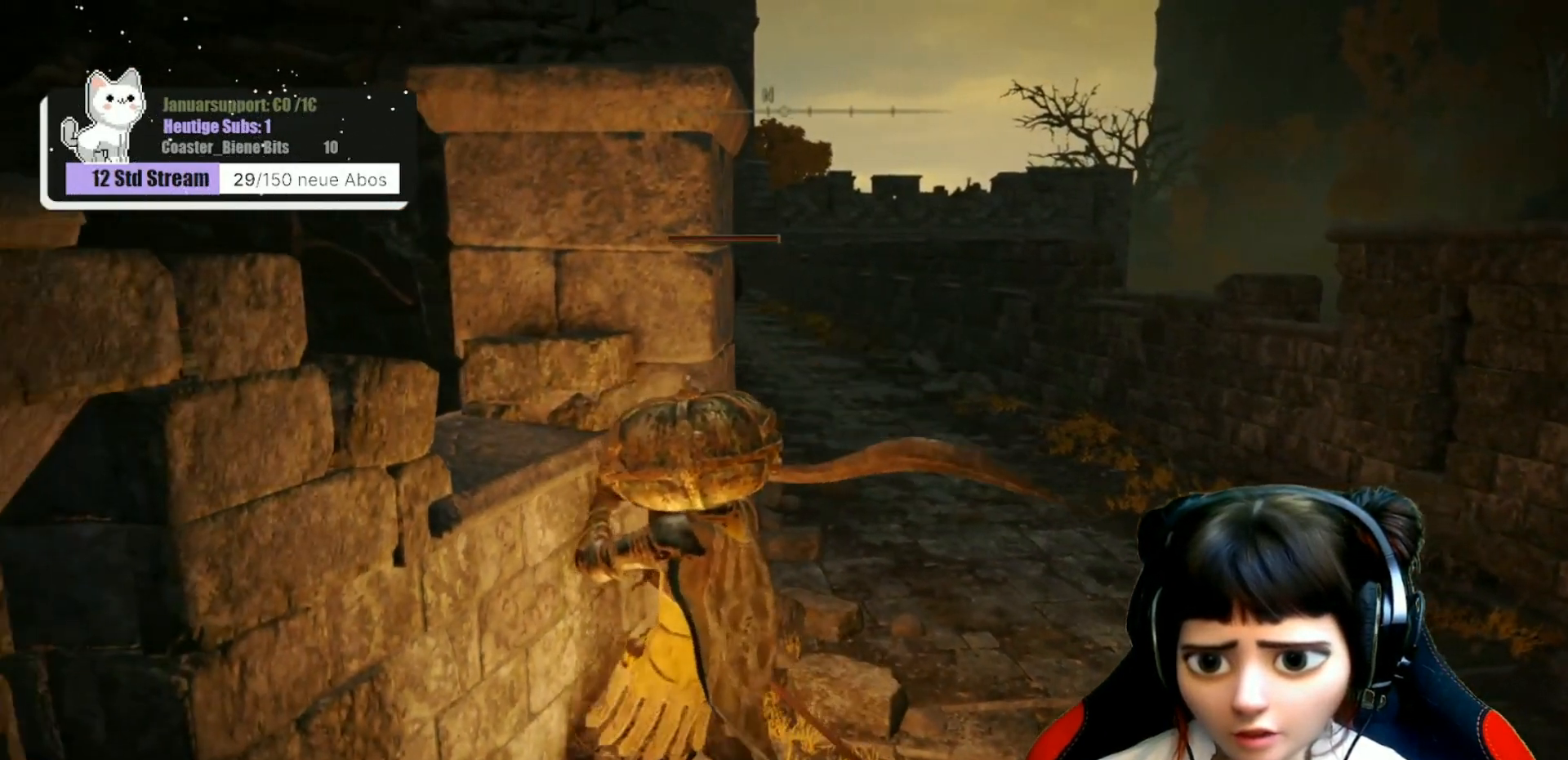
{"buttons": [], "left_stick": "center", "right_stick": "left", "events": [[367, "right_stick", "left"]]}
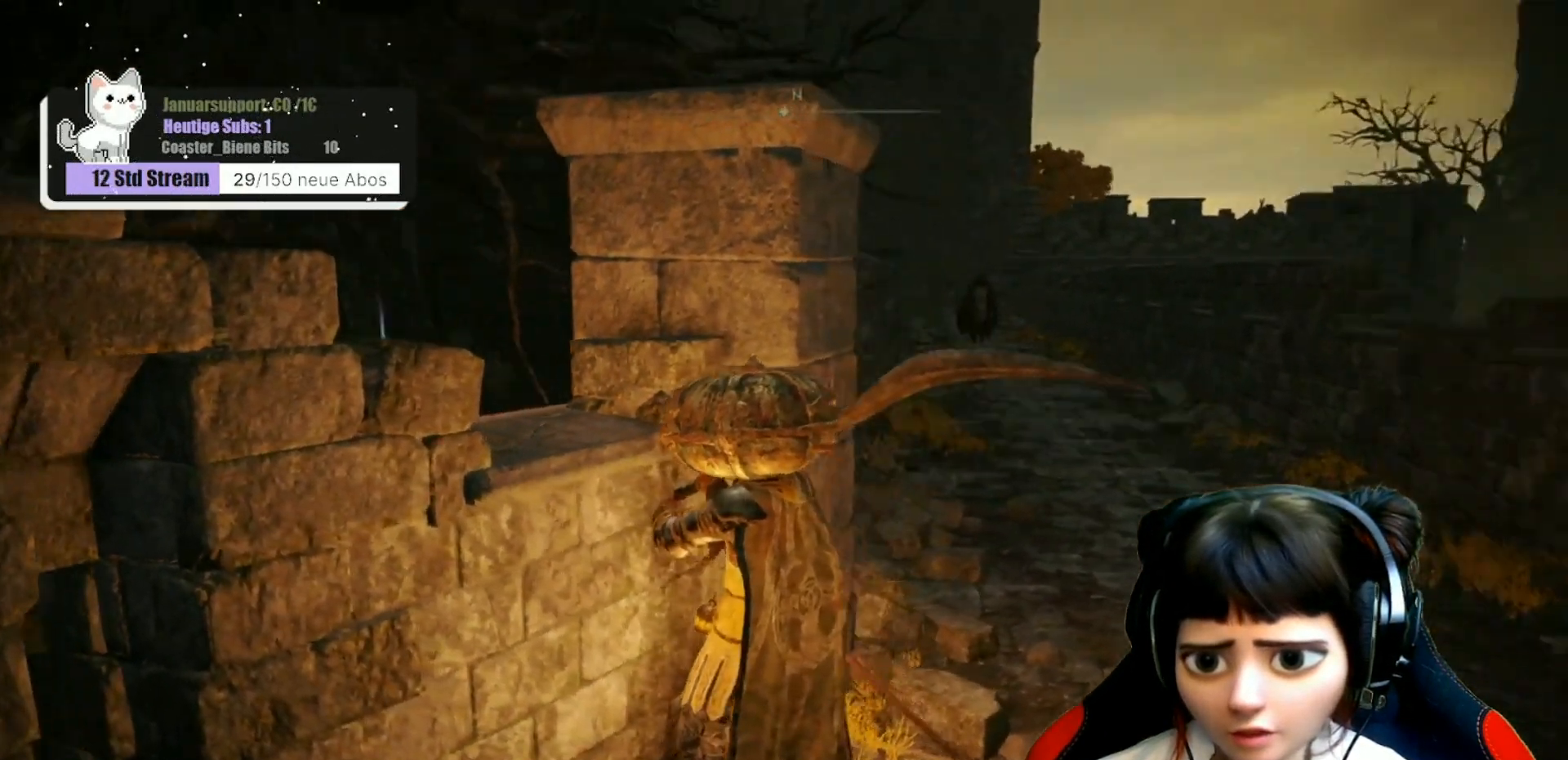
{"buttons": [], "left_stick": "center", "right_stick": "center", "events": [[33, "right_stick", "up-left"], [133, "right_stick", "center"]]}
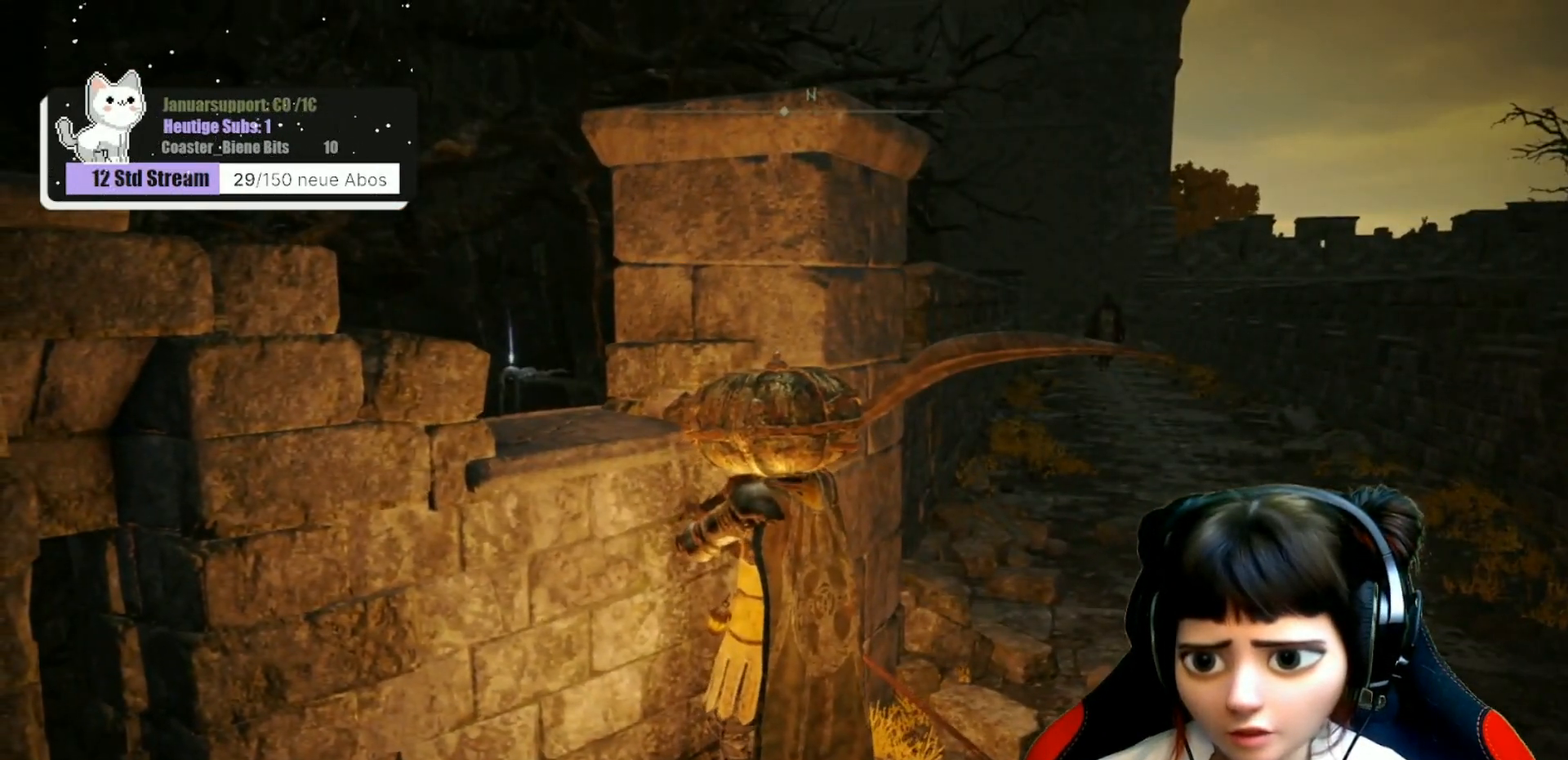
{"buttons": [], "left_stick": "center", "right_stick": "left", "events": [[50, "right_stick", "left"], [150, "left_stick", "left"], [383, "left_stick", "center"]]}
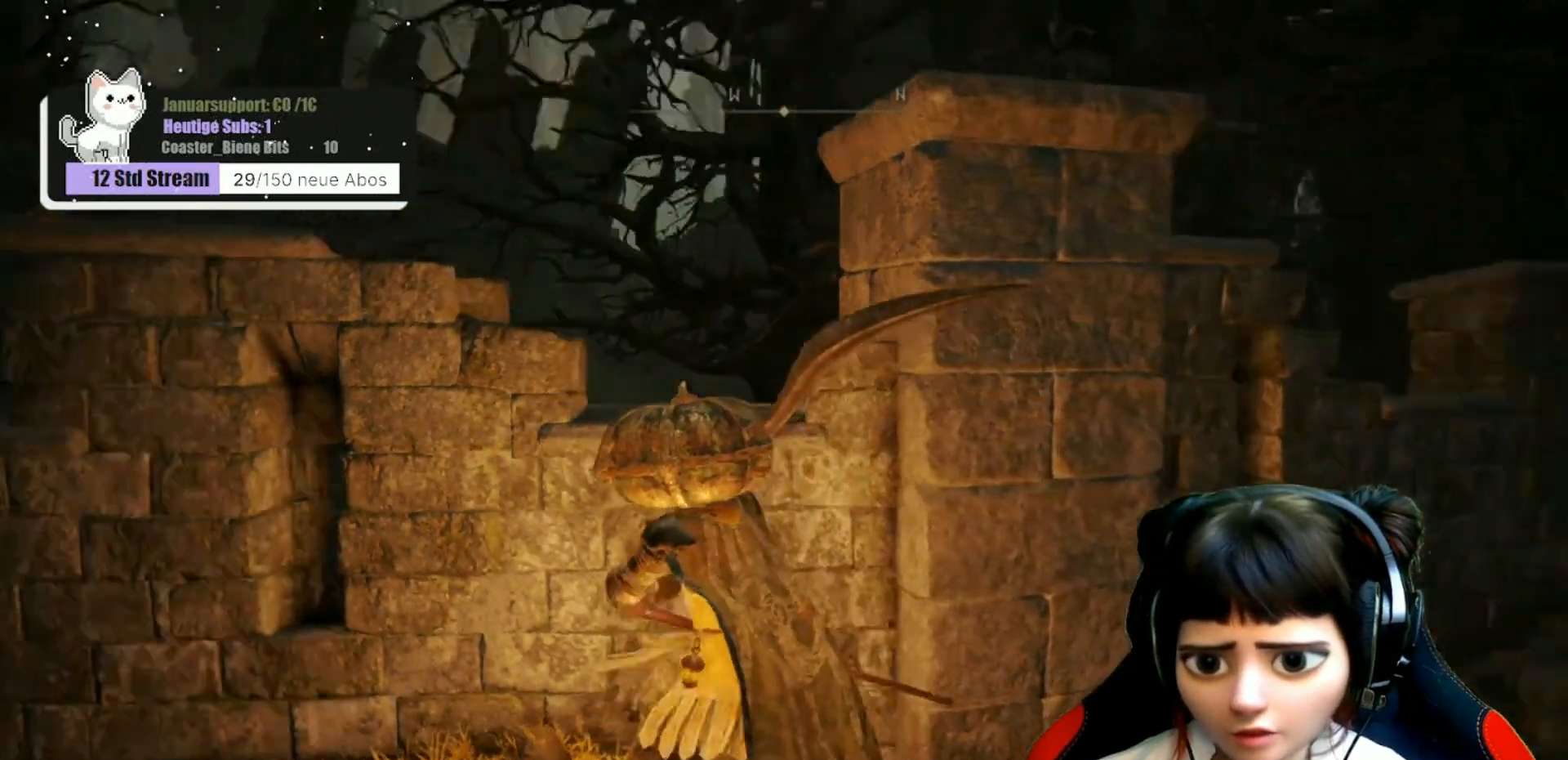
{"buttons": [], "left_stick": "center", "right_stick": "left", "events": [[167, "right_stick", "center"], [333, "right_stick", "left"]]}
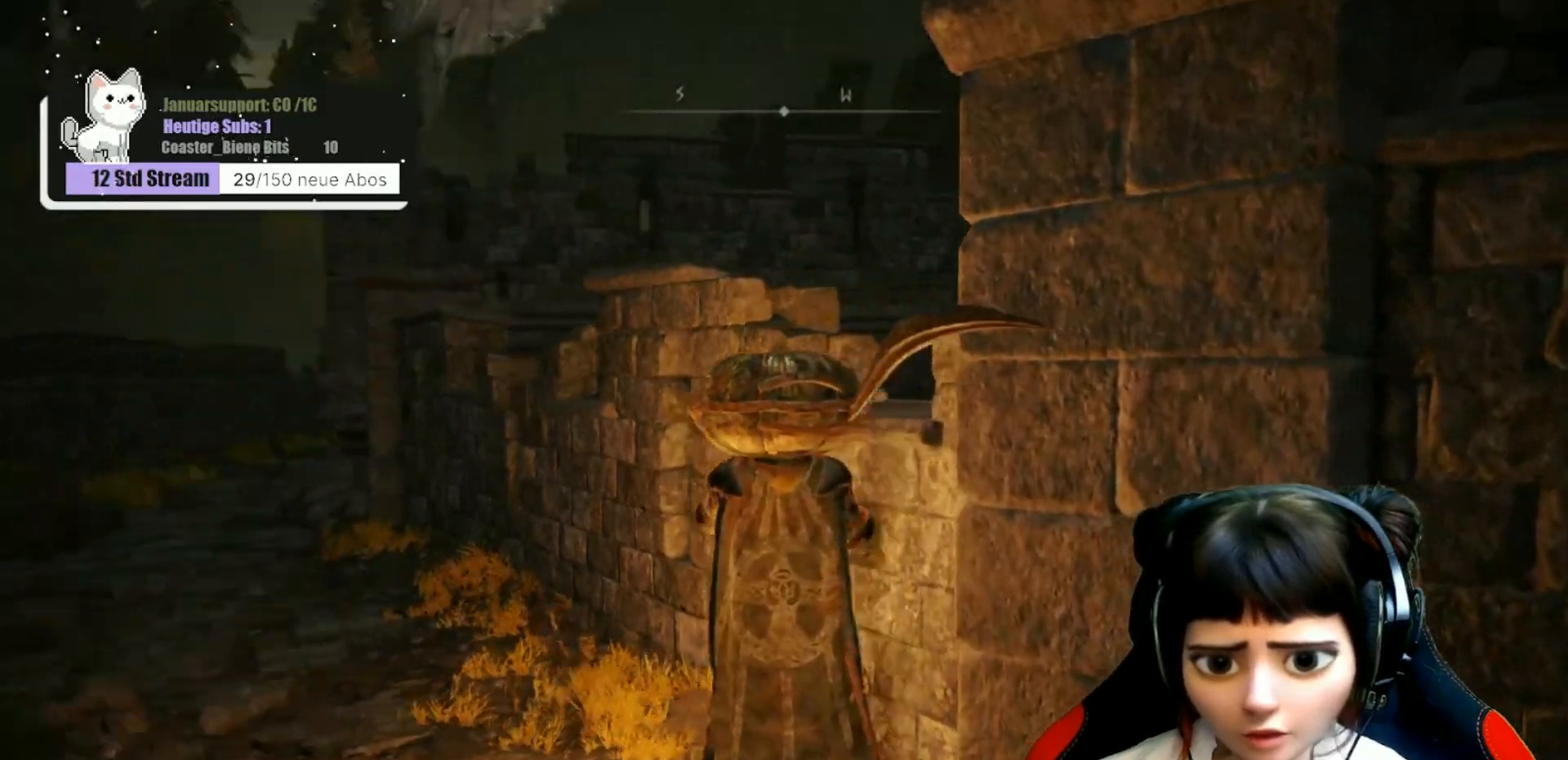
{"buttons": [], "left_stick": "up", "right_stick": "center", "events": [[33, "right_stick", "center"], [417, "left_stick", "up"]]}
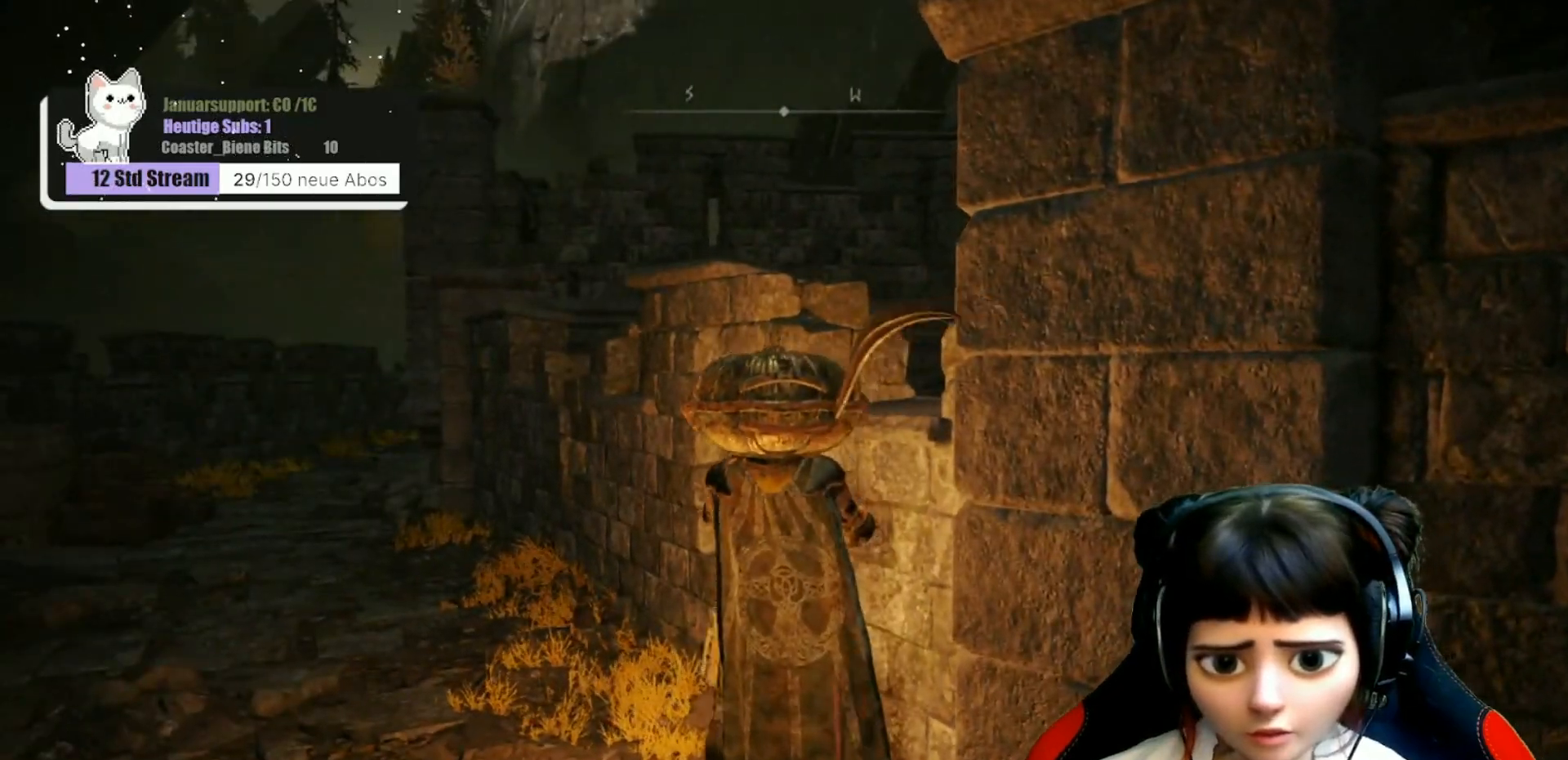
{"buttons": [], "left_stick": "up", "right_stick": "right", "events": [[83, "left_stick", "up-left"], [250, "right_stick", "right"], [467, "left_stick", "up"]]}
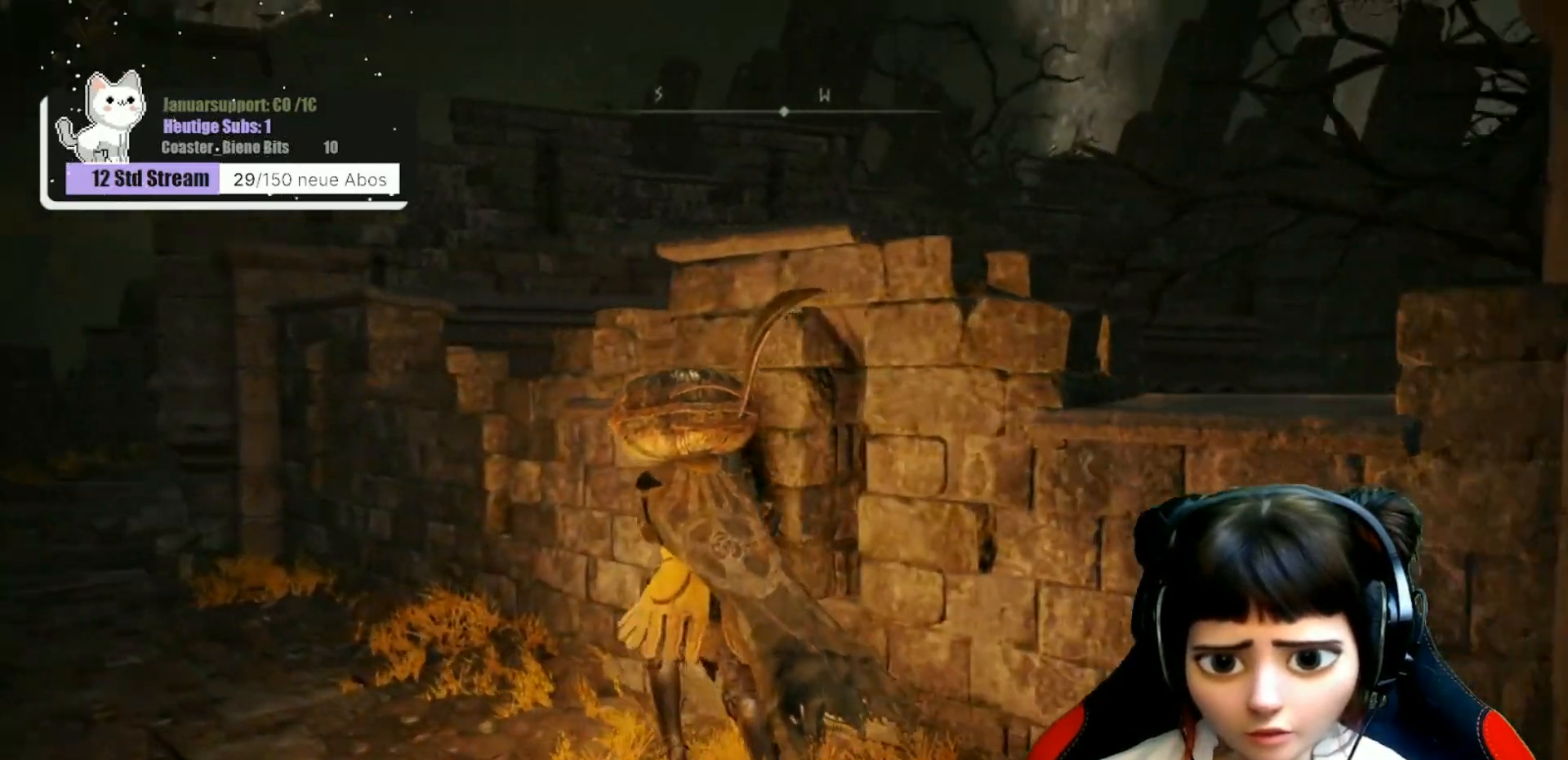
{"buttons": [], "left_stick": "center", "right_stick": "right", "events": [[50, "left_stick", "up-right"], [283, "left_stick", "center"]]}
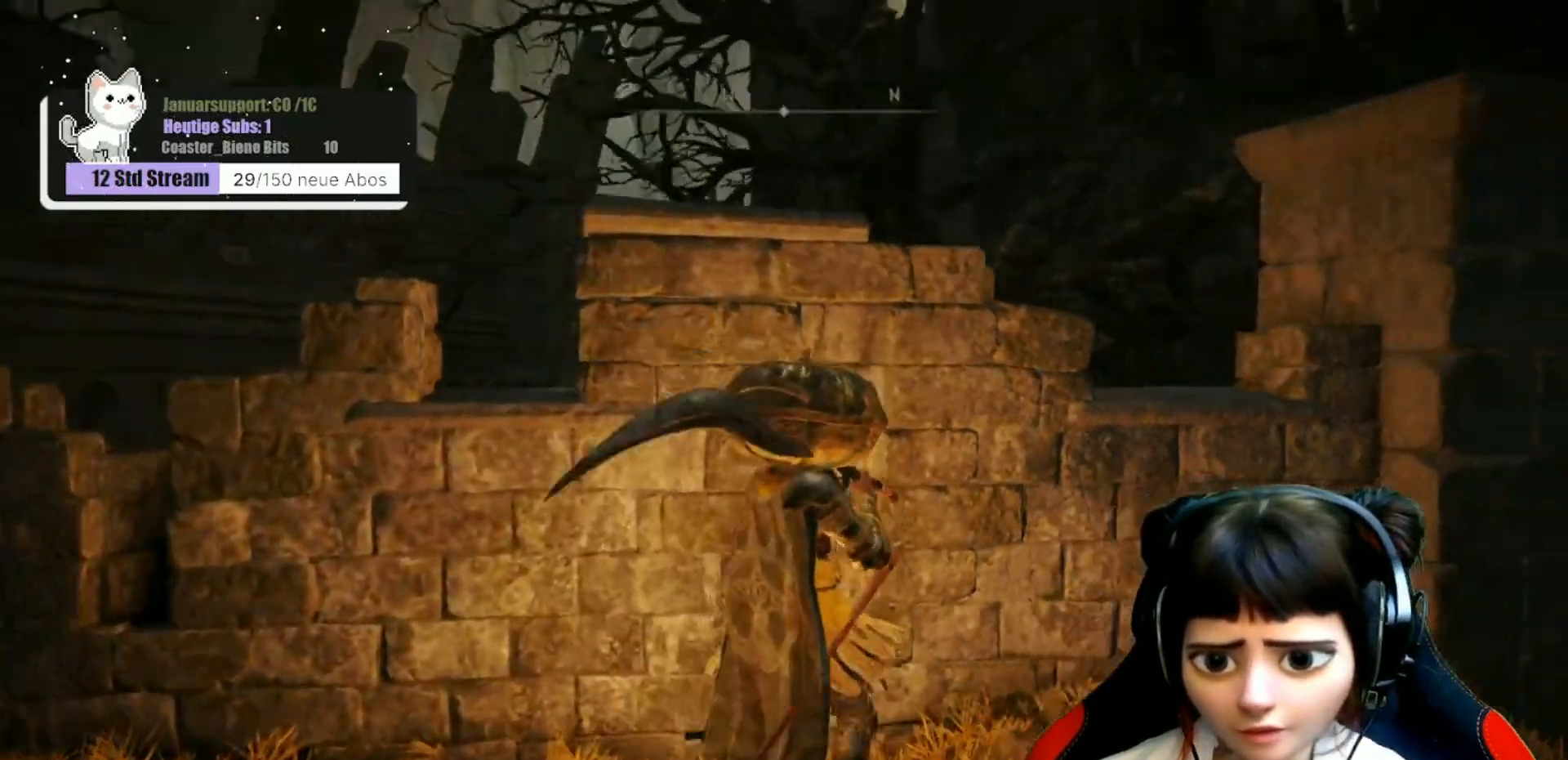
{"buttons": [], "left_stick": "center", "right_stick": "center", "events": [[250, "right_stick", "center"]]}
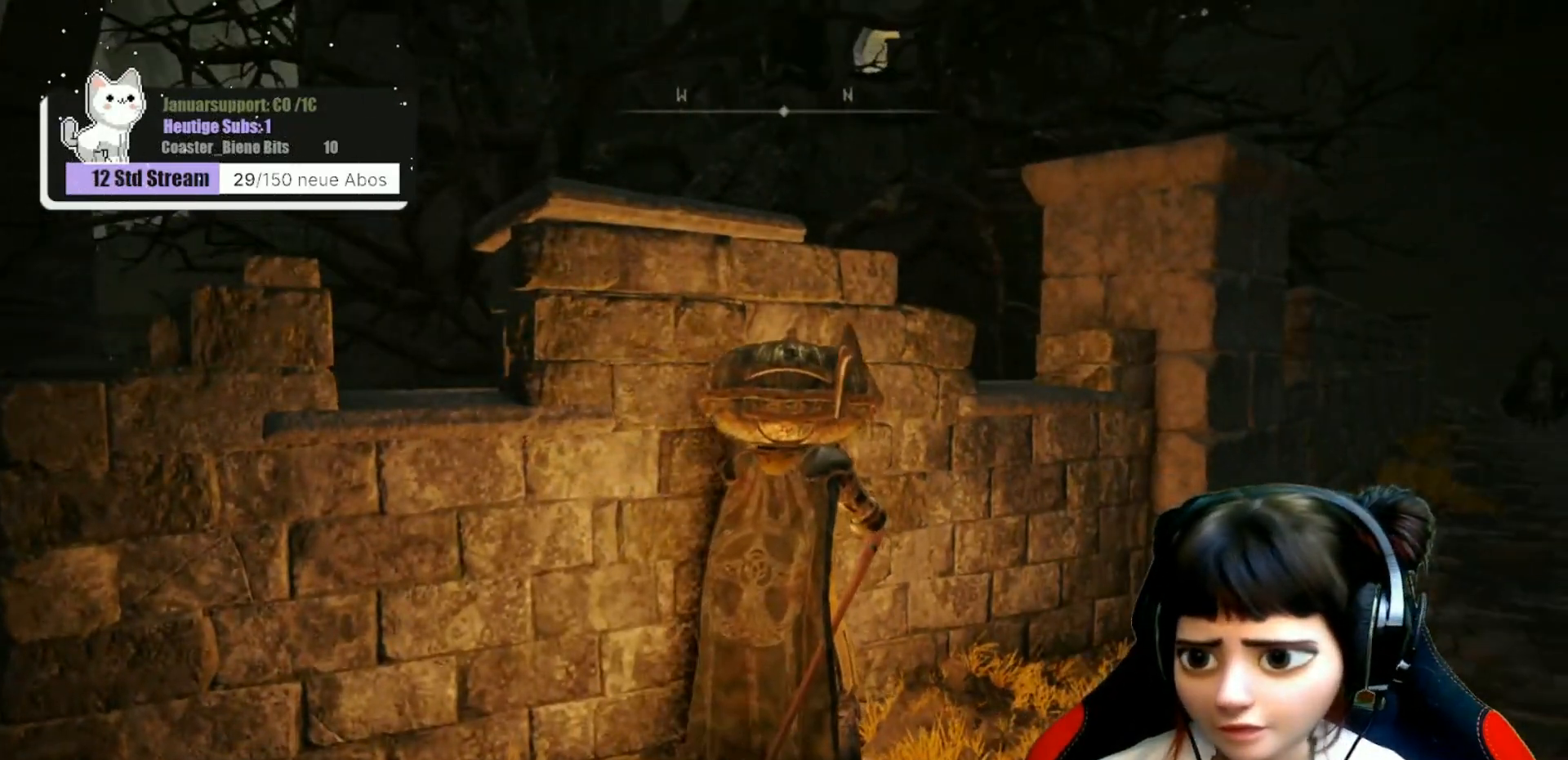
{"buttons": [], "left_stick": "center", "right_stick": "center", "events": [[117, "right_stick", "right"], [250, "right_stick", "center"]]}
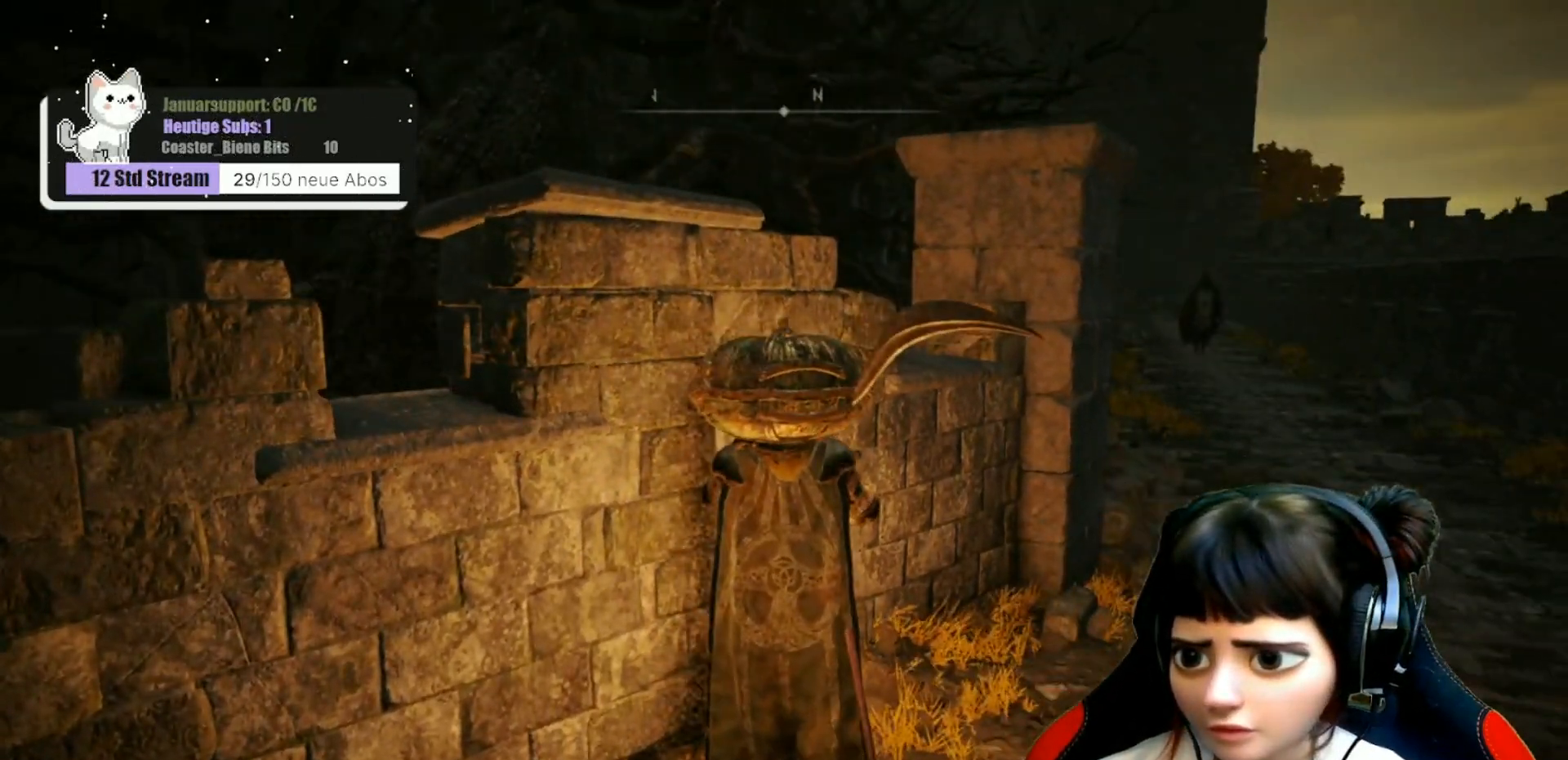
{"buttons": [], "left_stick": "center", "right_stick": "center", "events": []}
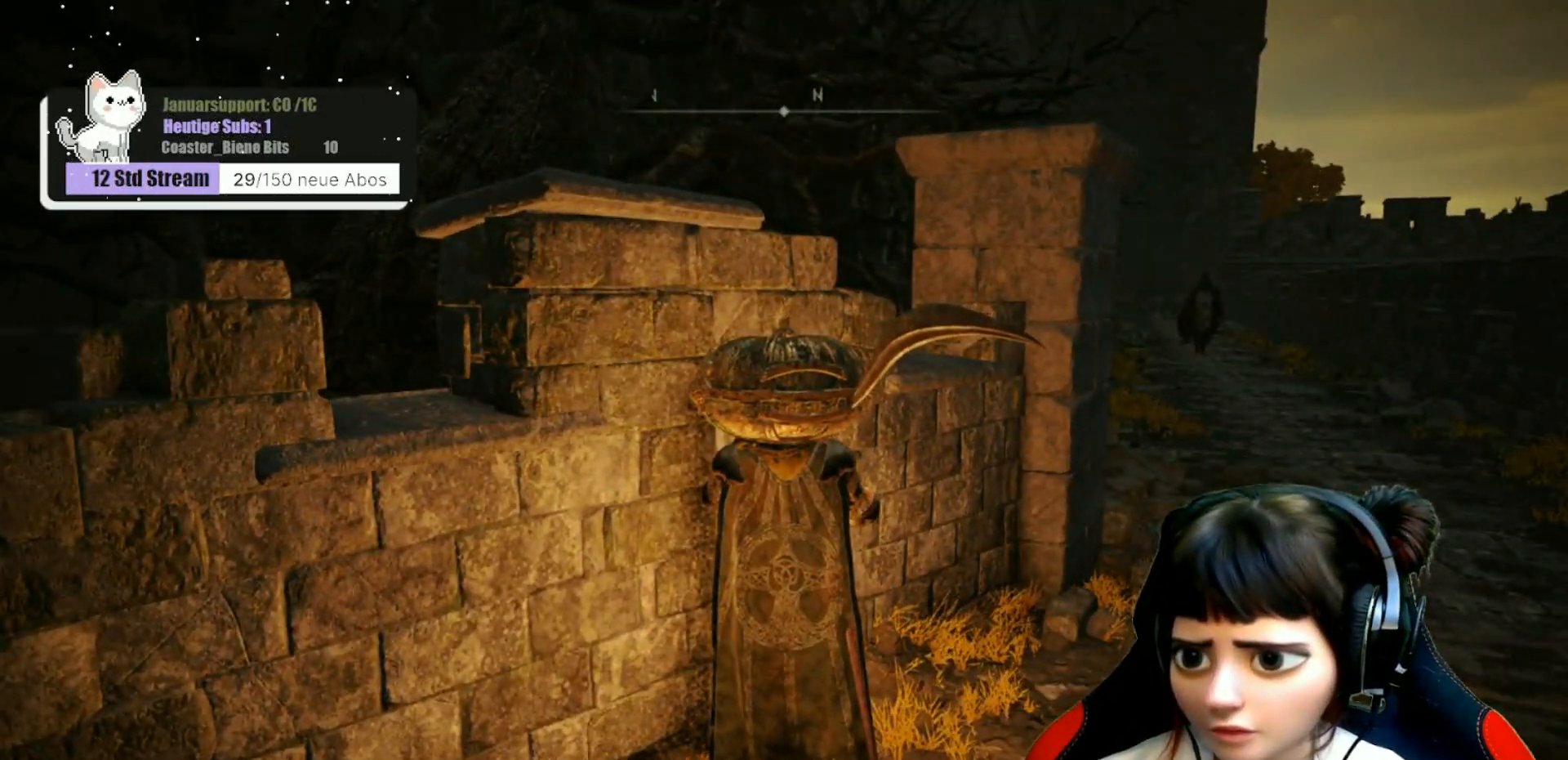
{"buttons": [], "left_stick": "up-left", "right_stick": "left", "events": [[83, "right_stick", "left"], [117, "left_stick", "left"], [483, "left_stick", "up-left"]]}
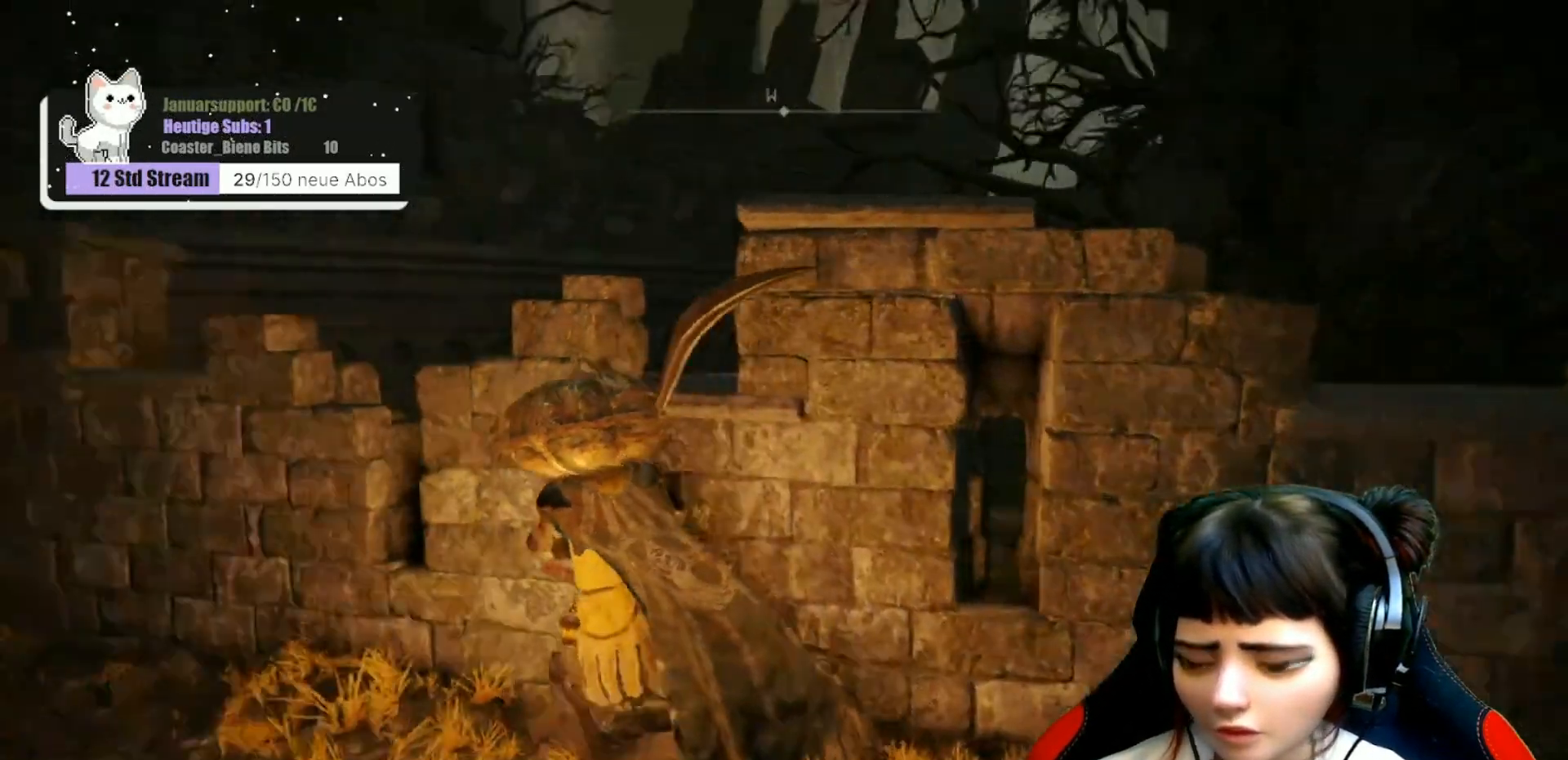
{"buttons": [], "left_stick": "up-left", "right_stick": "right", "events": [[317, "right_stick", "center"], [450, "right_stick", "right"]]}
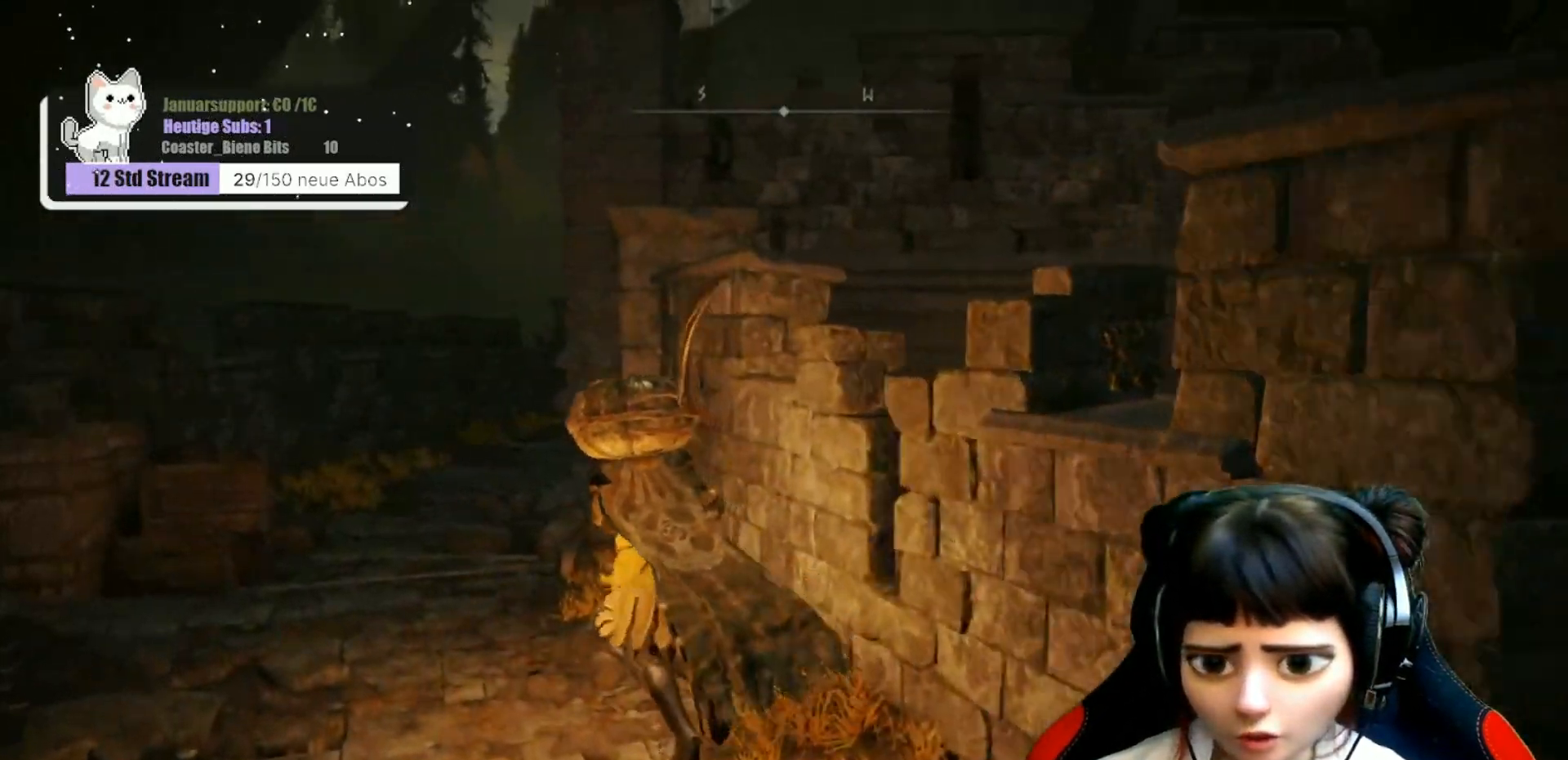
{"buttons": [], "left_stick": "up-left", "right_stick": "right", "events": []}
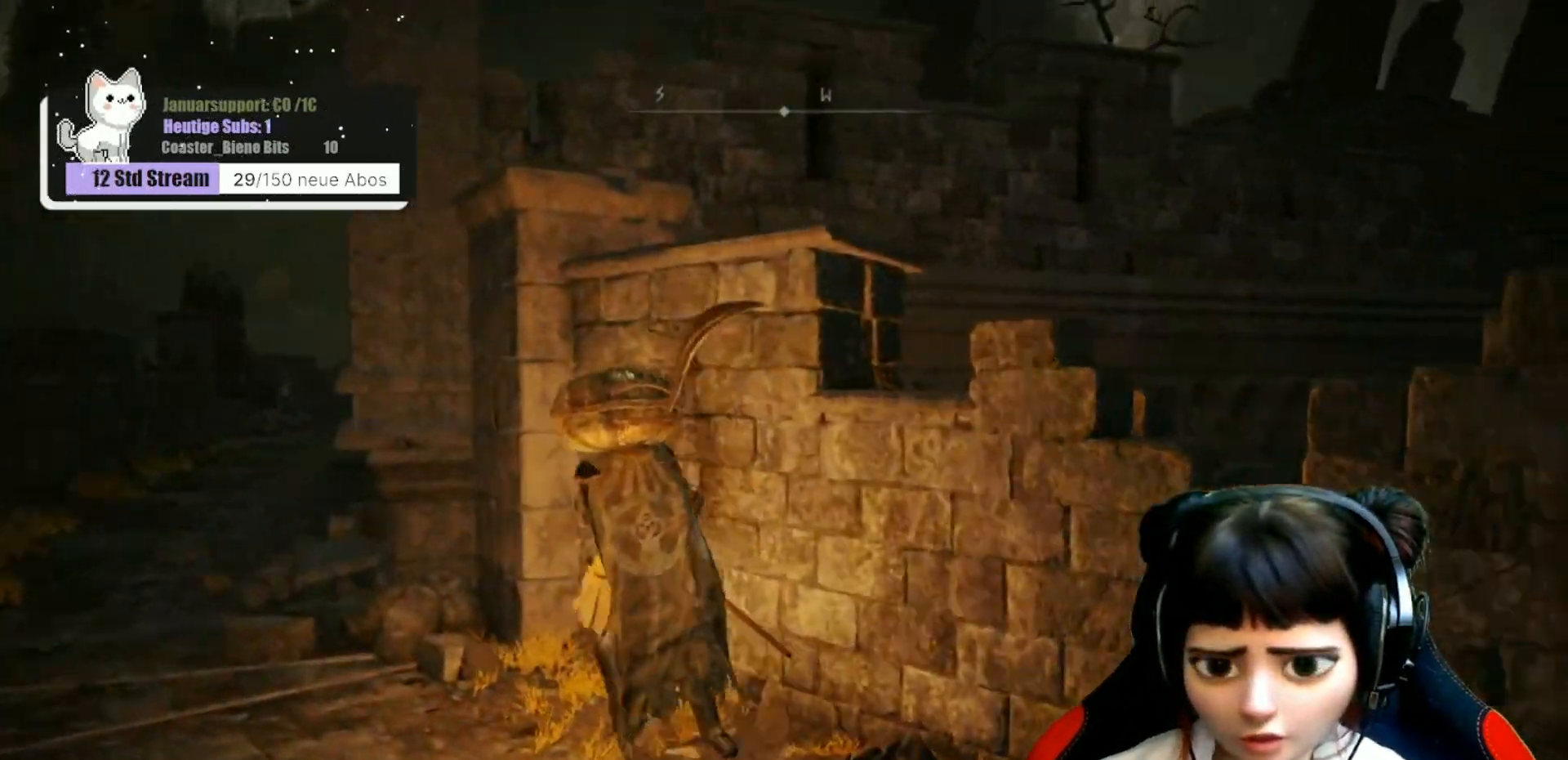
{"buttons": [], "left_stick": "up", "right_stick": "right", "events": [[500, "left_stick", "up"]]}
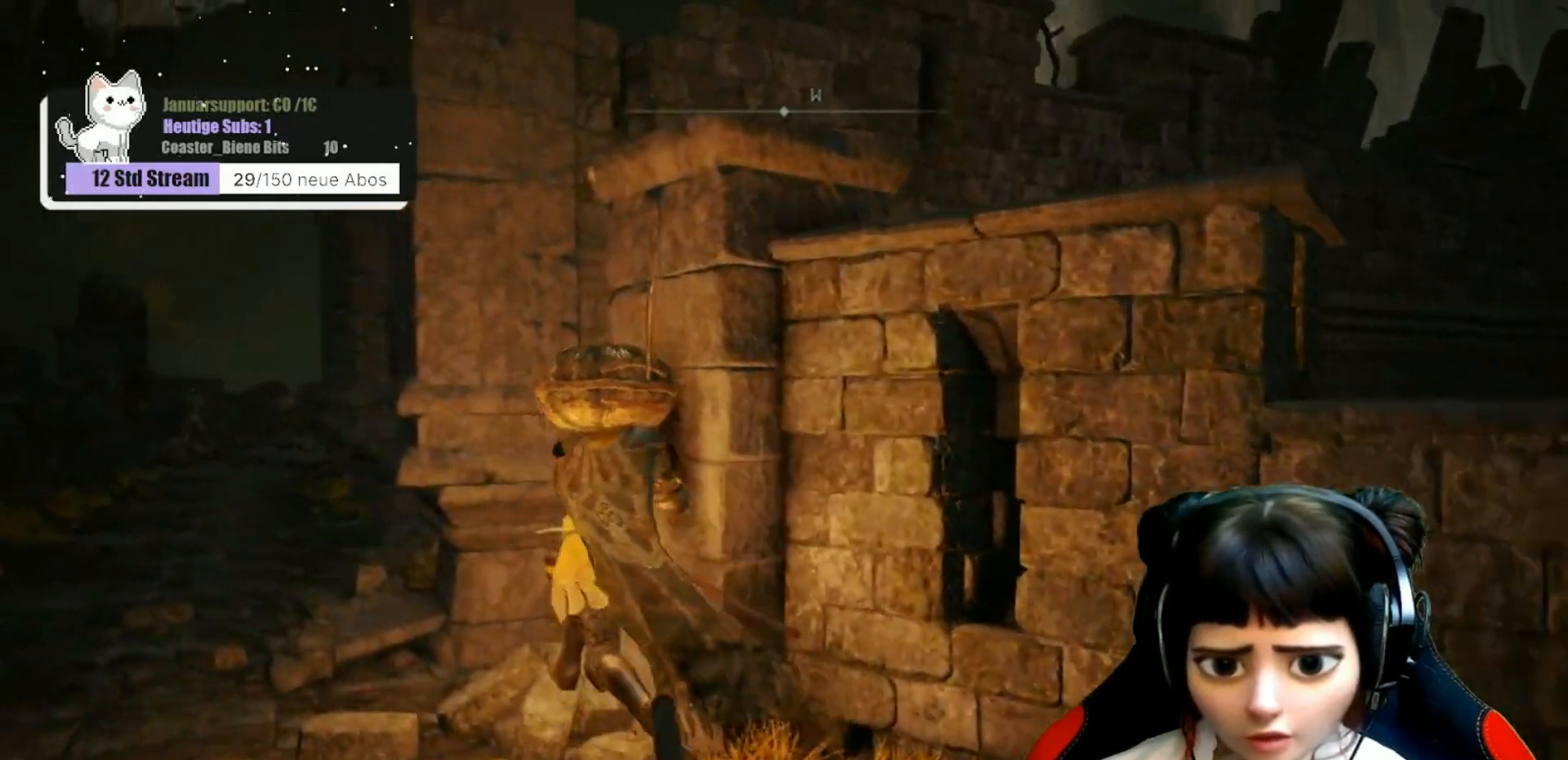
{"buttons": [], "left_stick": "center", "right_stick": "center", "events": [[150, "left_stick", "center"], [150, "right_stick", "center"]]}
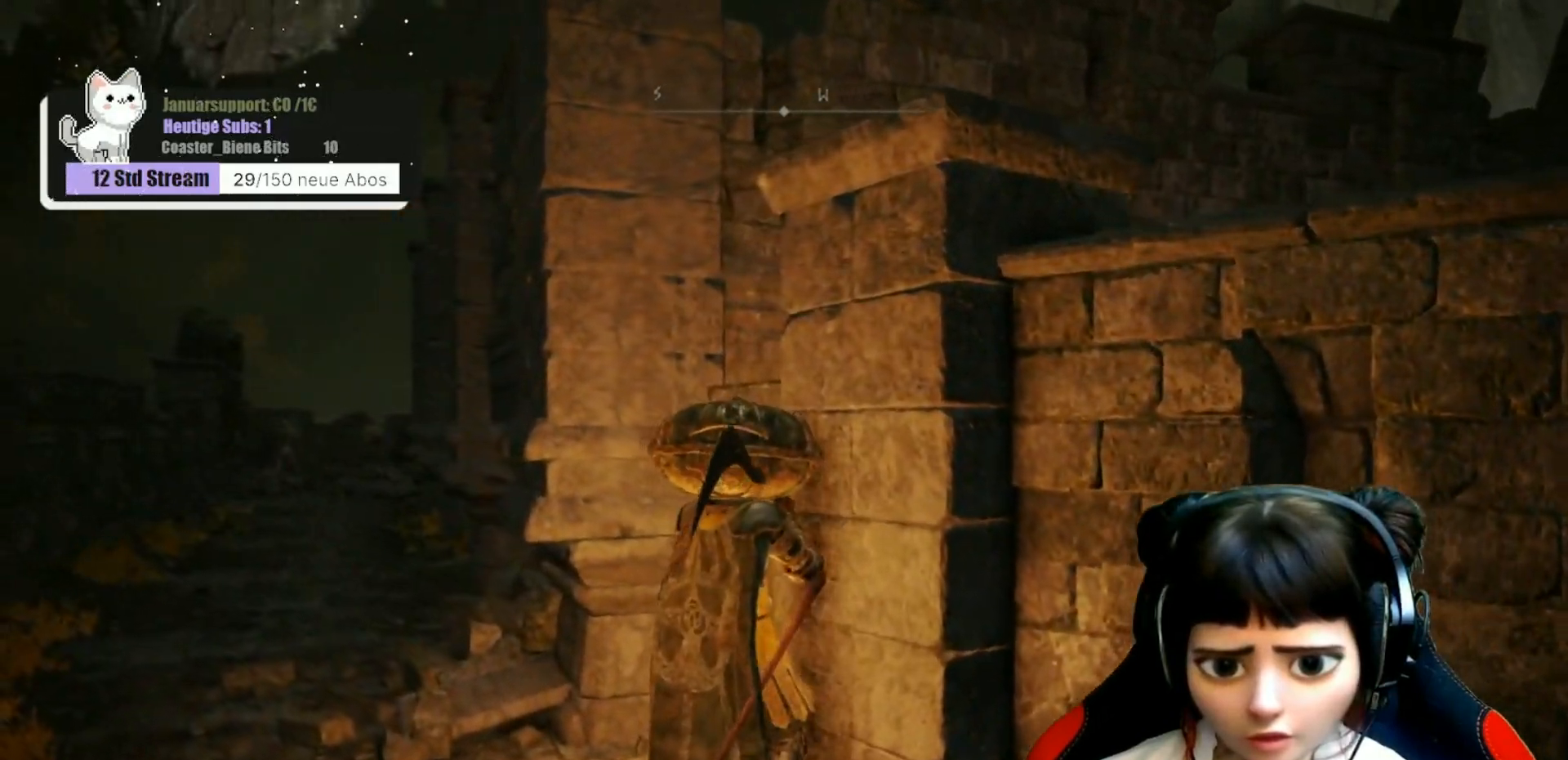
{"buttons": [], "left_stick": "right", "right_stick": "right", "events": [[217, "right_stick", "right"], [367, "left_stick", "right"]]}
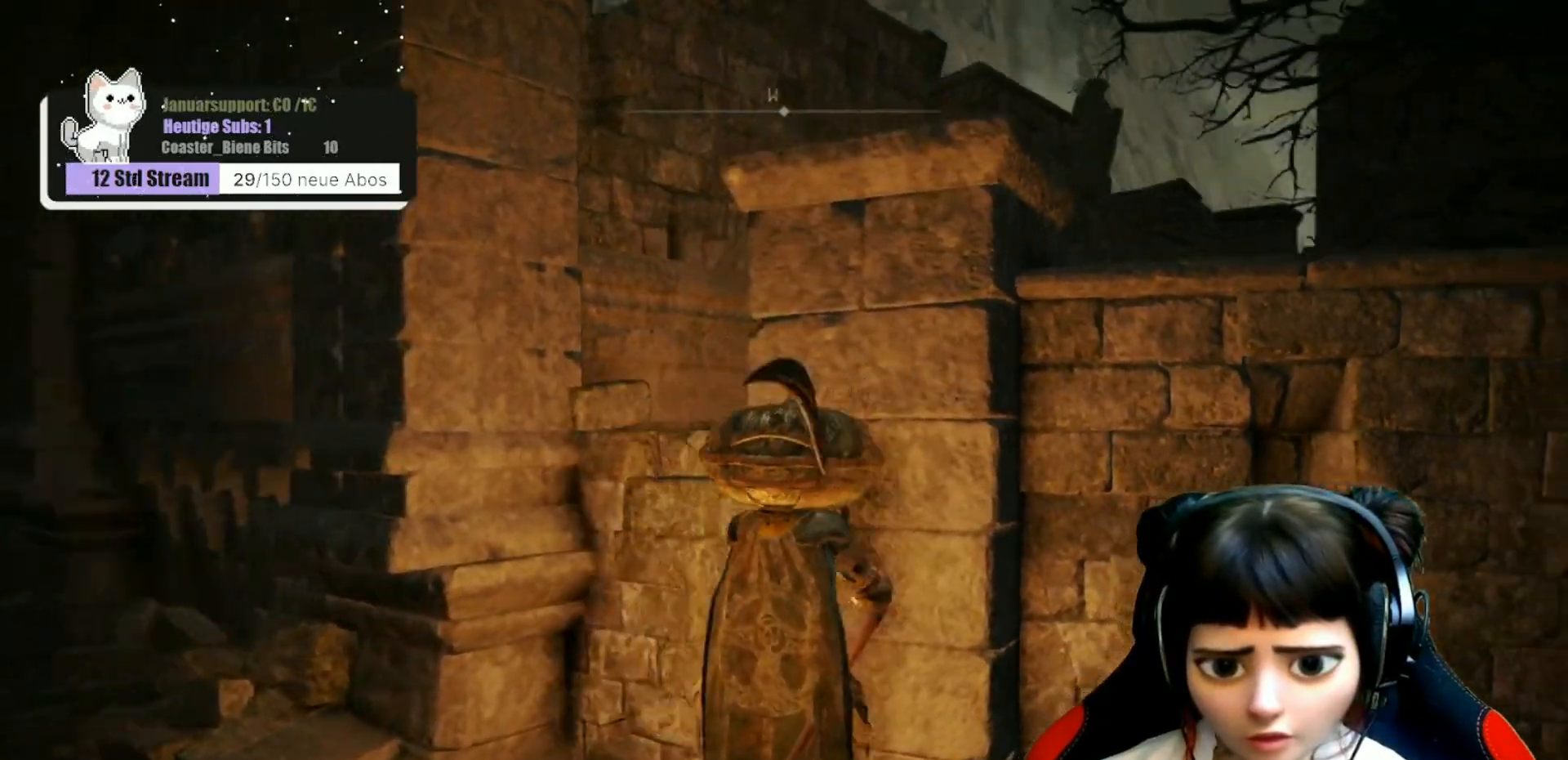
{"buttons": [], "left_stick": "center", "right_stick": "center", "events": [[50, "left_stick", "center"], [167, "right_stick", "left"], [483, "right_stick", "center"]]}
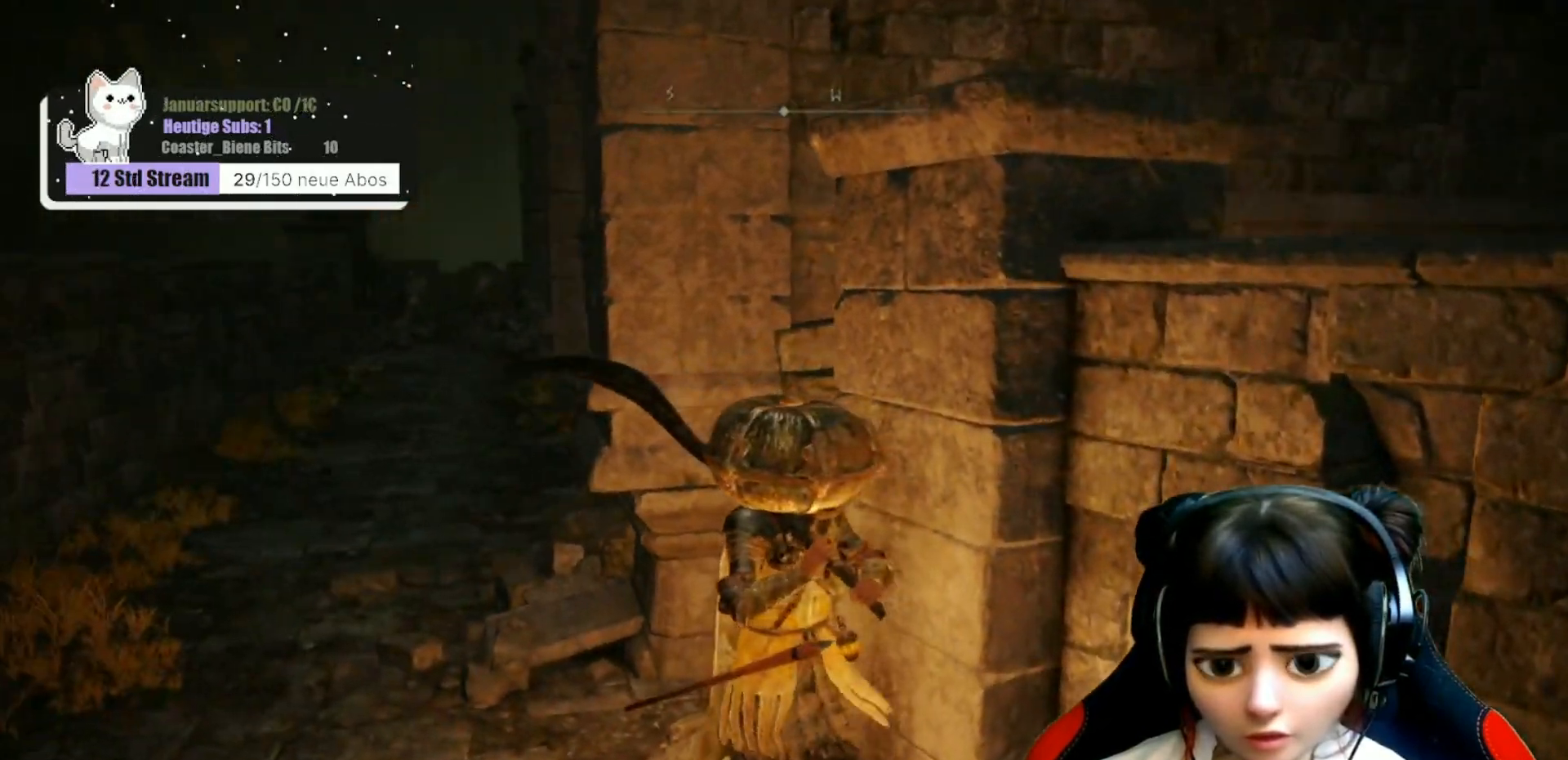
{"buttons": [], "left_stick": "center", "right_stick": "right", "events": [[333, "right_stick", "right"]]}
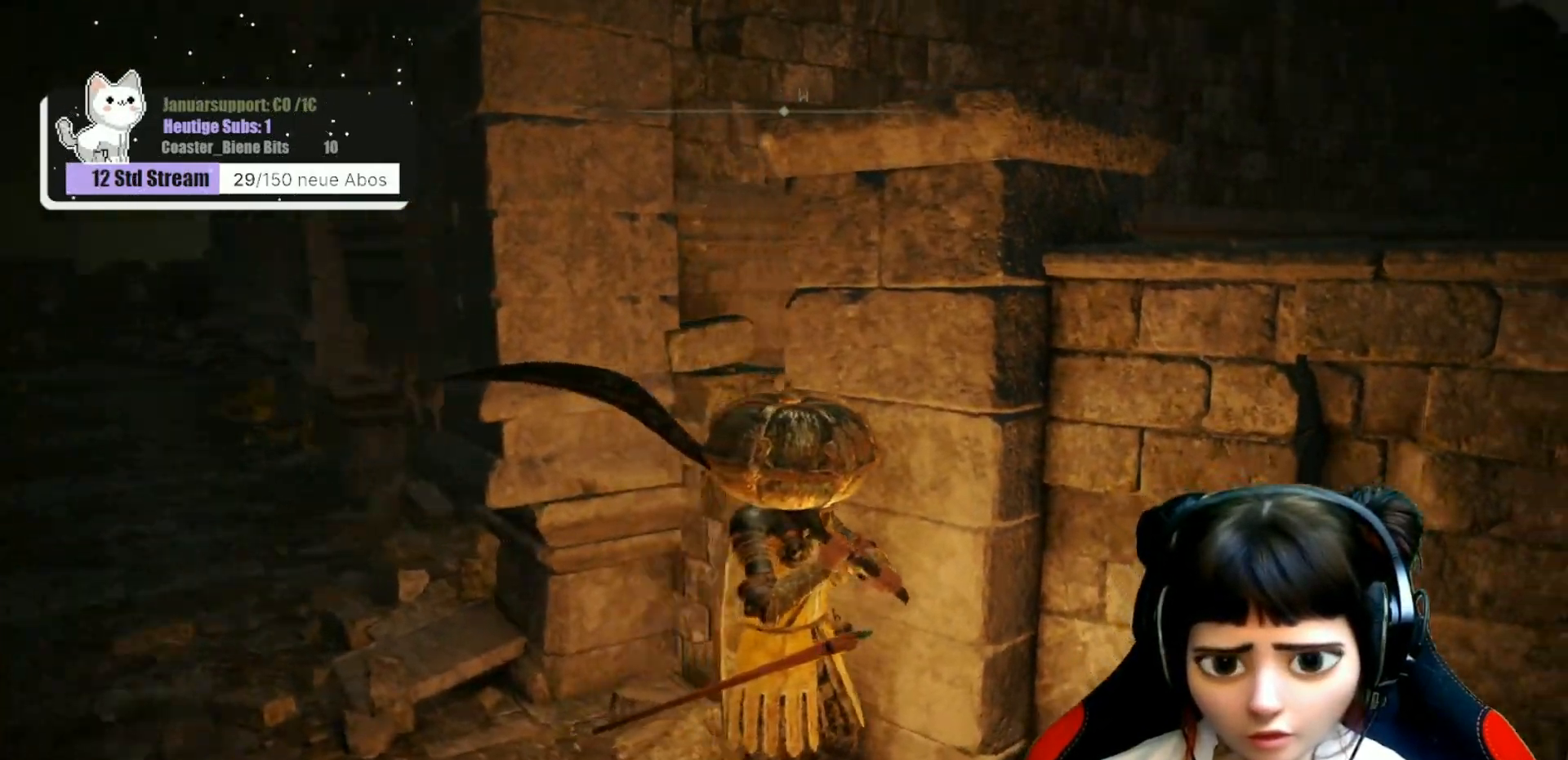
{"buttons": [], "left_stick": "up-right", "right_stick": "right", "events": [[383, "left_stick", "up-right"]]}
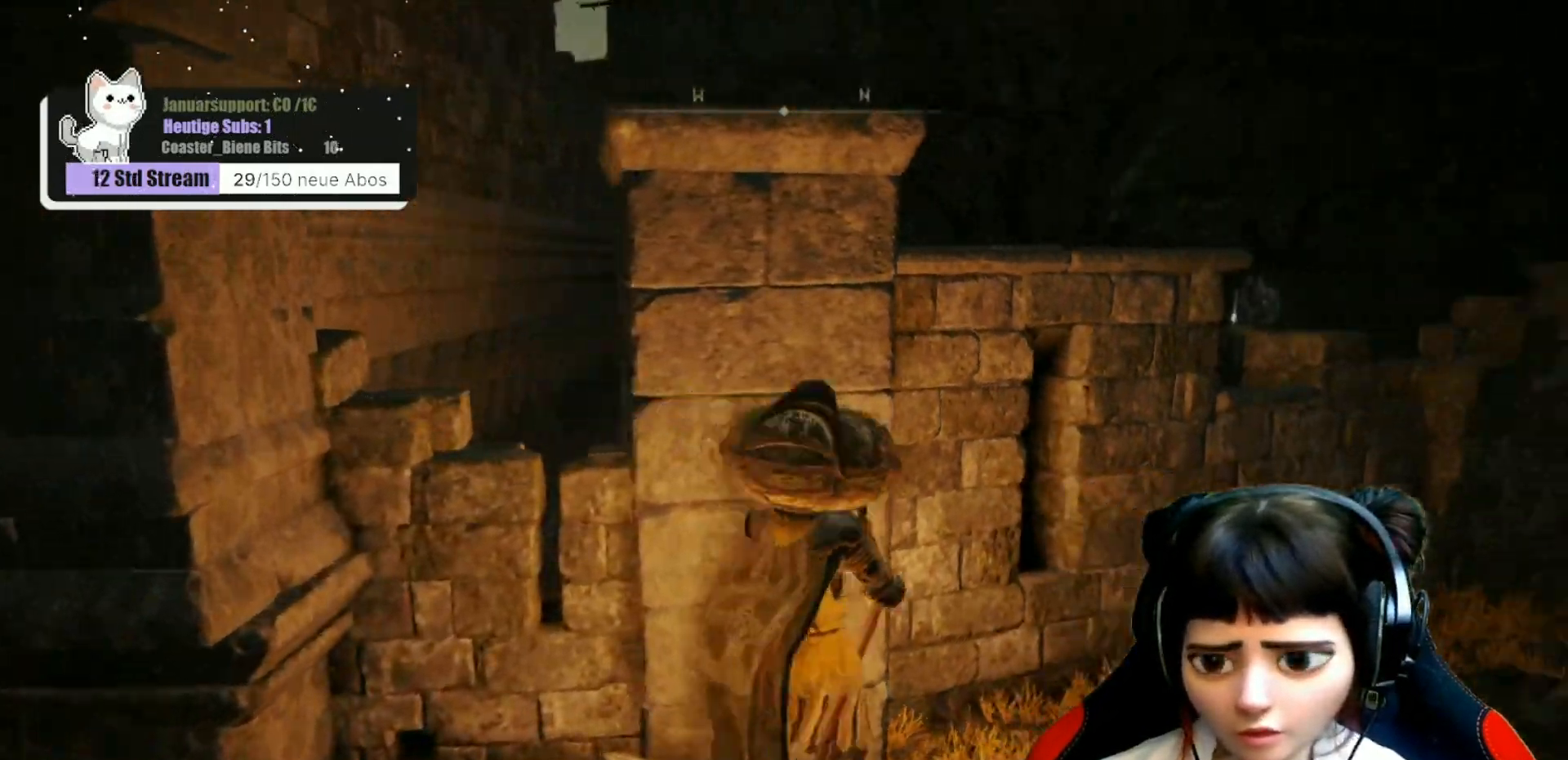
{"buttons": [], "left_stick": "center", "right_stick": "center", "events": [[133, "left_stick", "center"], [333, "right_stick", "center"]]}
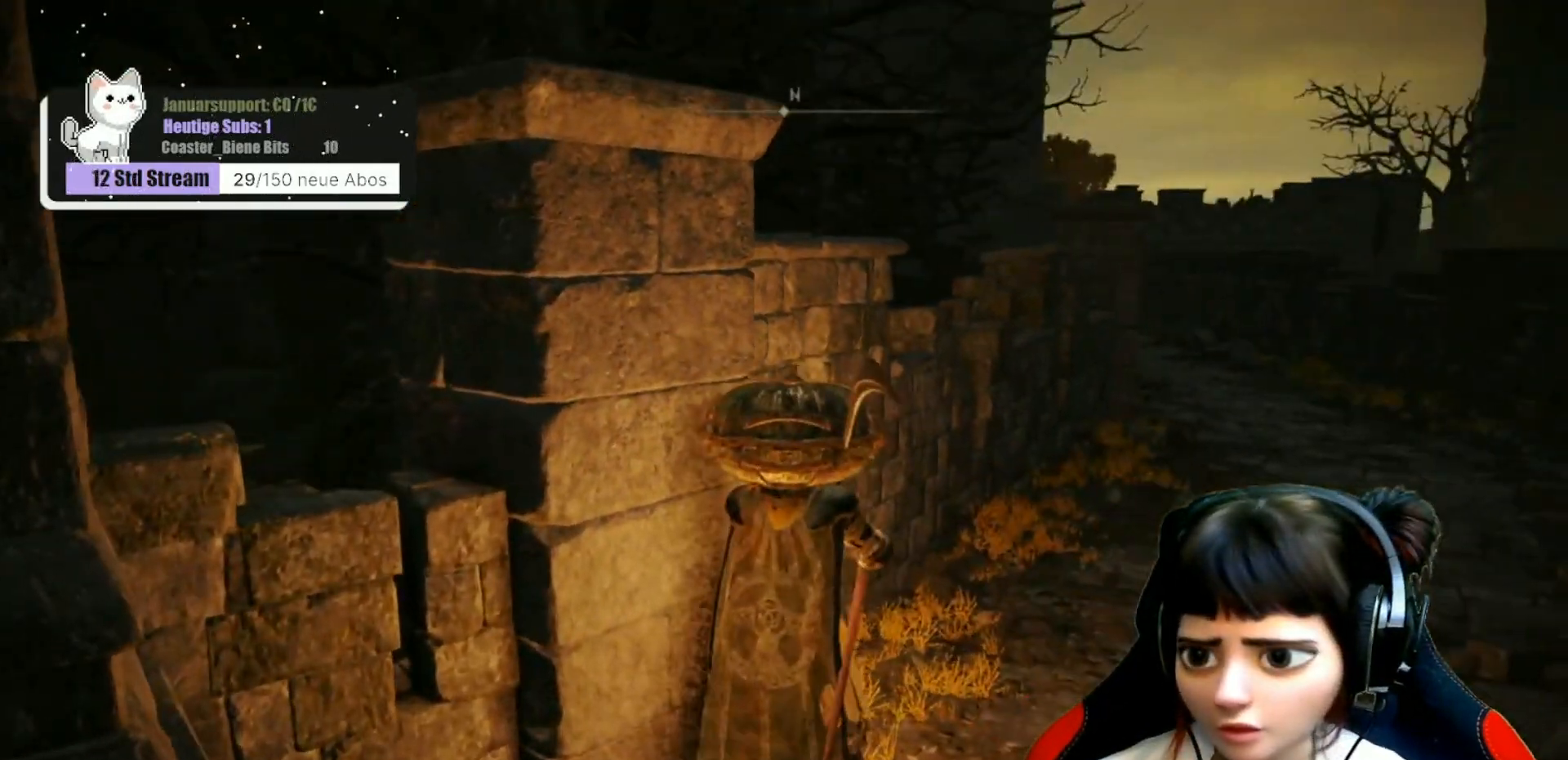
{"buttons": [], "left_stick": "up-right", "right_stick": "center", "events": [[250, "left_stick", "up-right"]]}
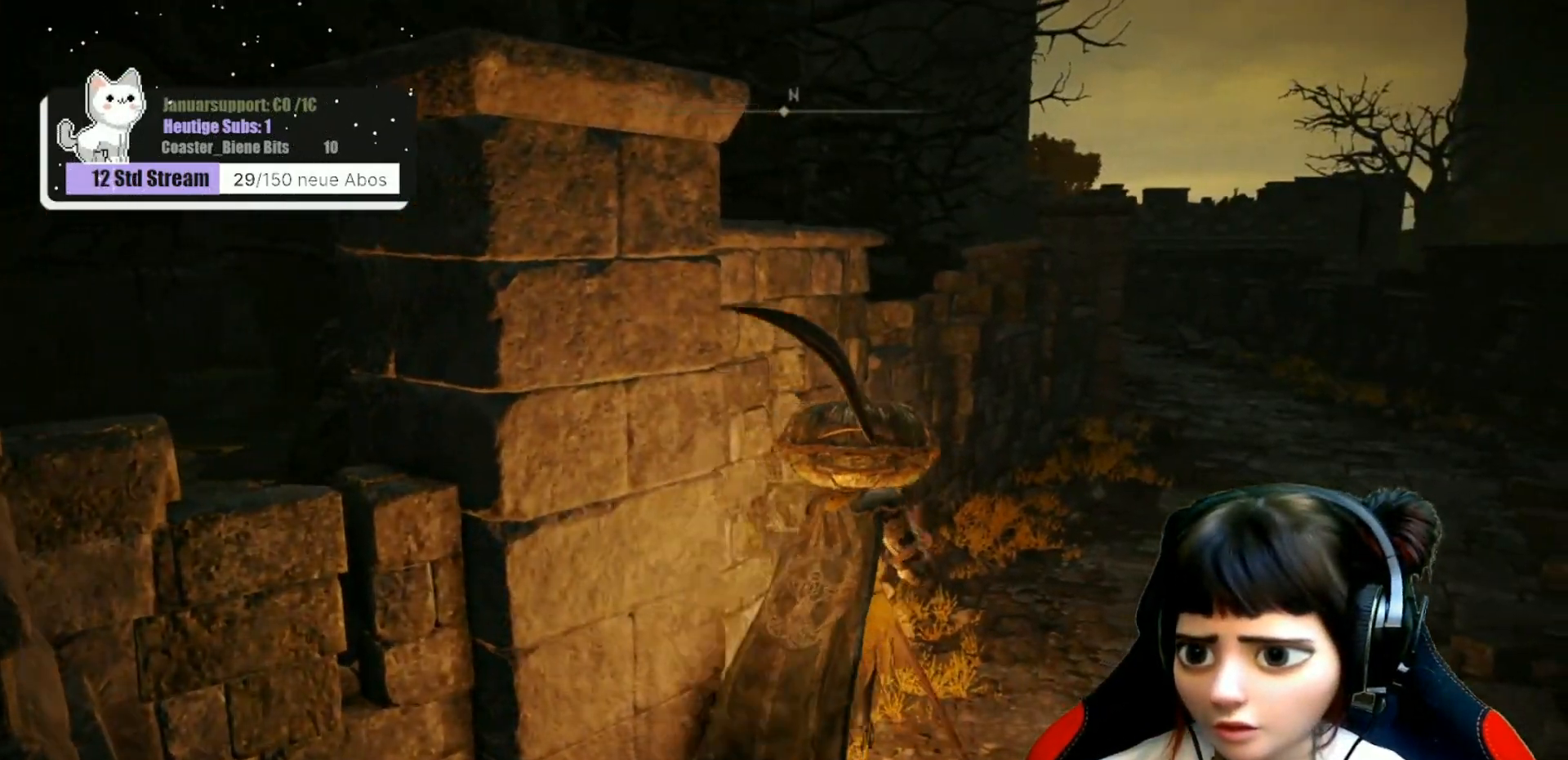
{"buttons": [], "left_stick": "up-right", "right_stick": "center", "events": [[183, "right_stick", "left"], [350, "right_stick", "center"]]}
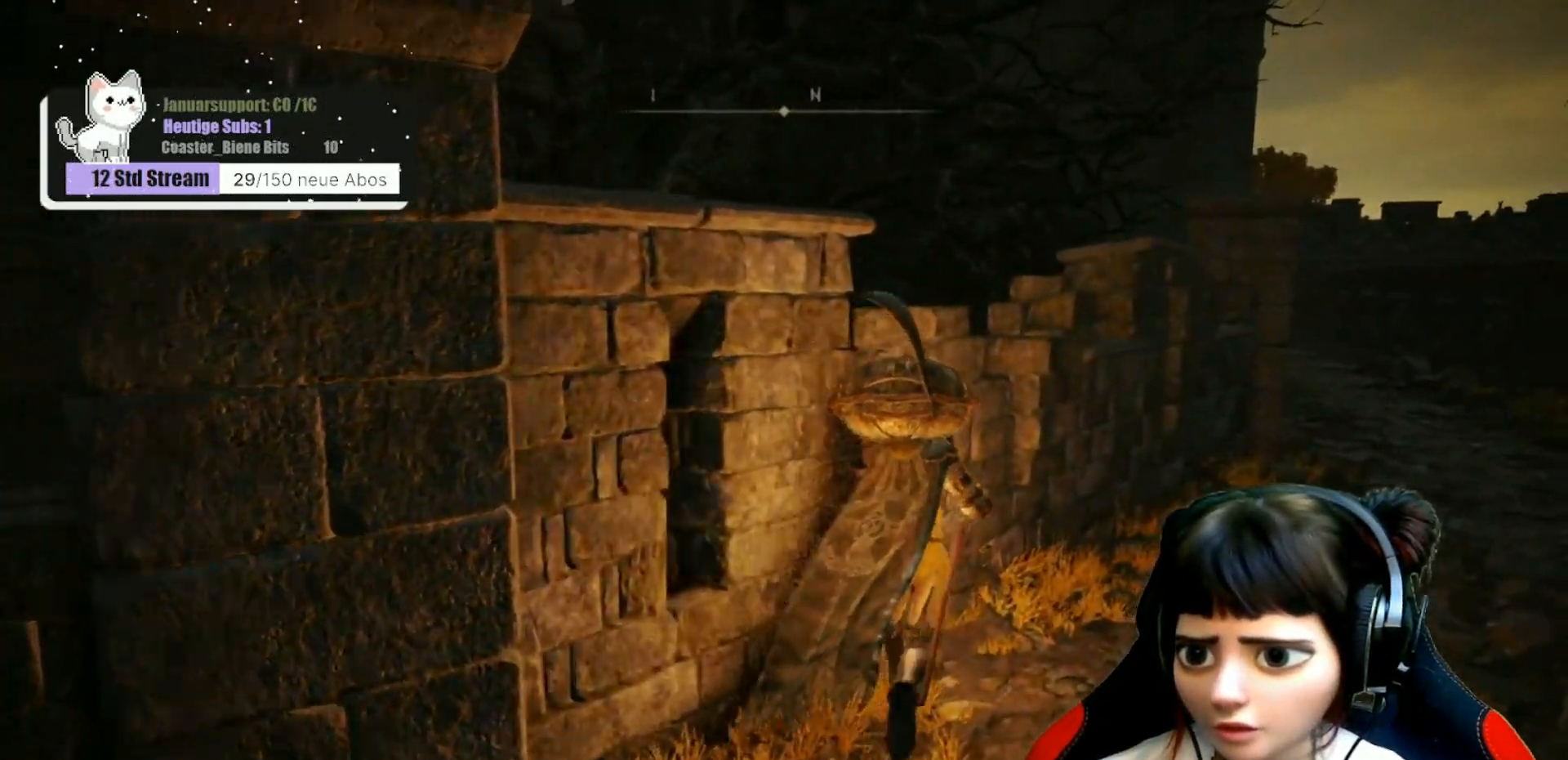
{"buttons": [], "left_stick": "up-right", "right_stick": "center", "events": [[183, "right_stick", "left"], [500, "right_stick", "center"]]}
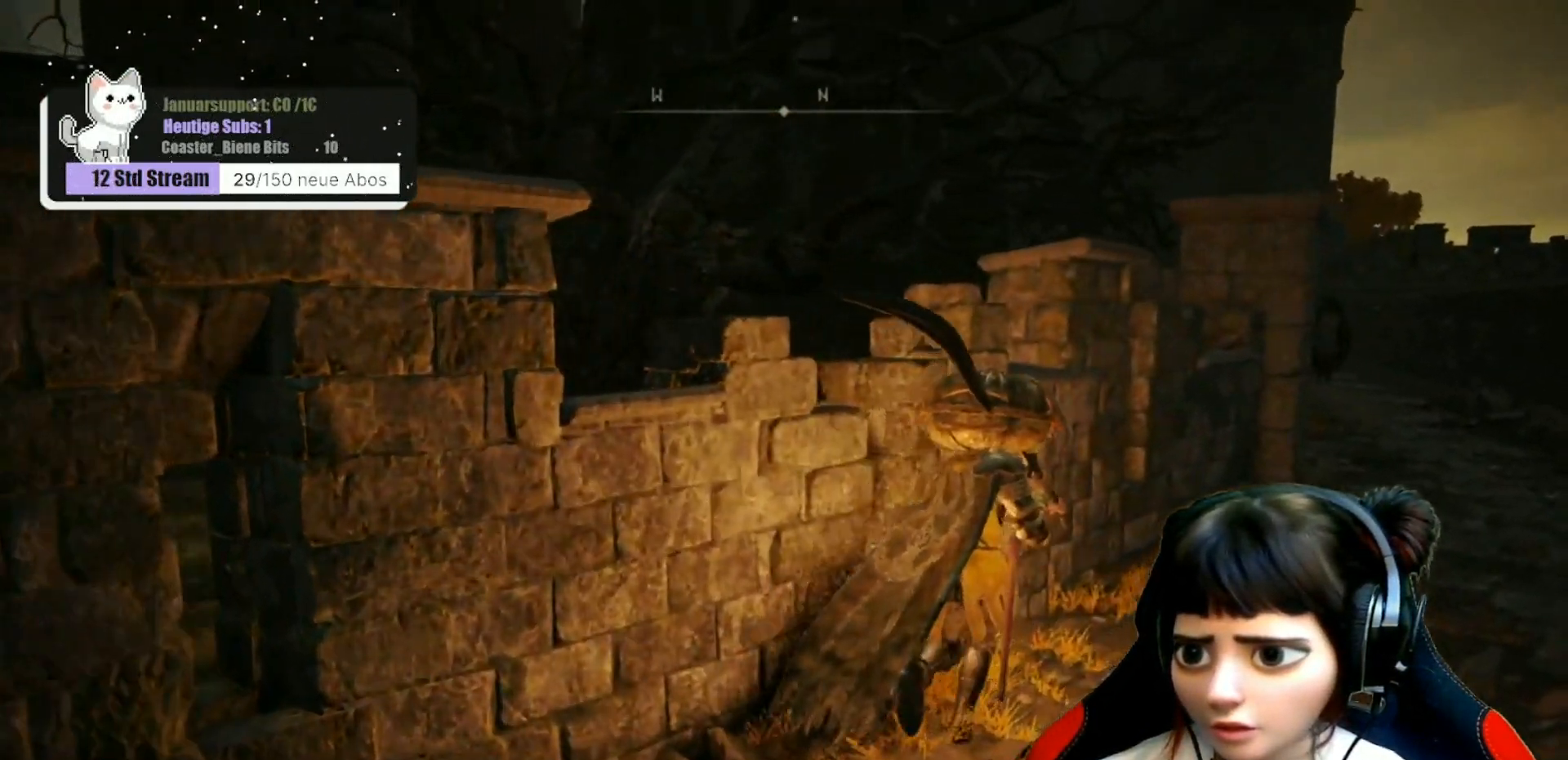
{"buttons": [], "left_stick": "center", "right_stick": "center", "events": [[233, "left_stick", "up"], [433, "left_stick", "center"]]}
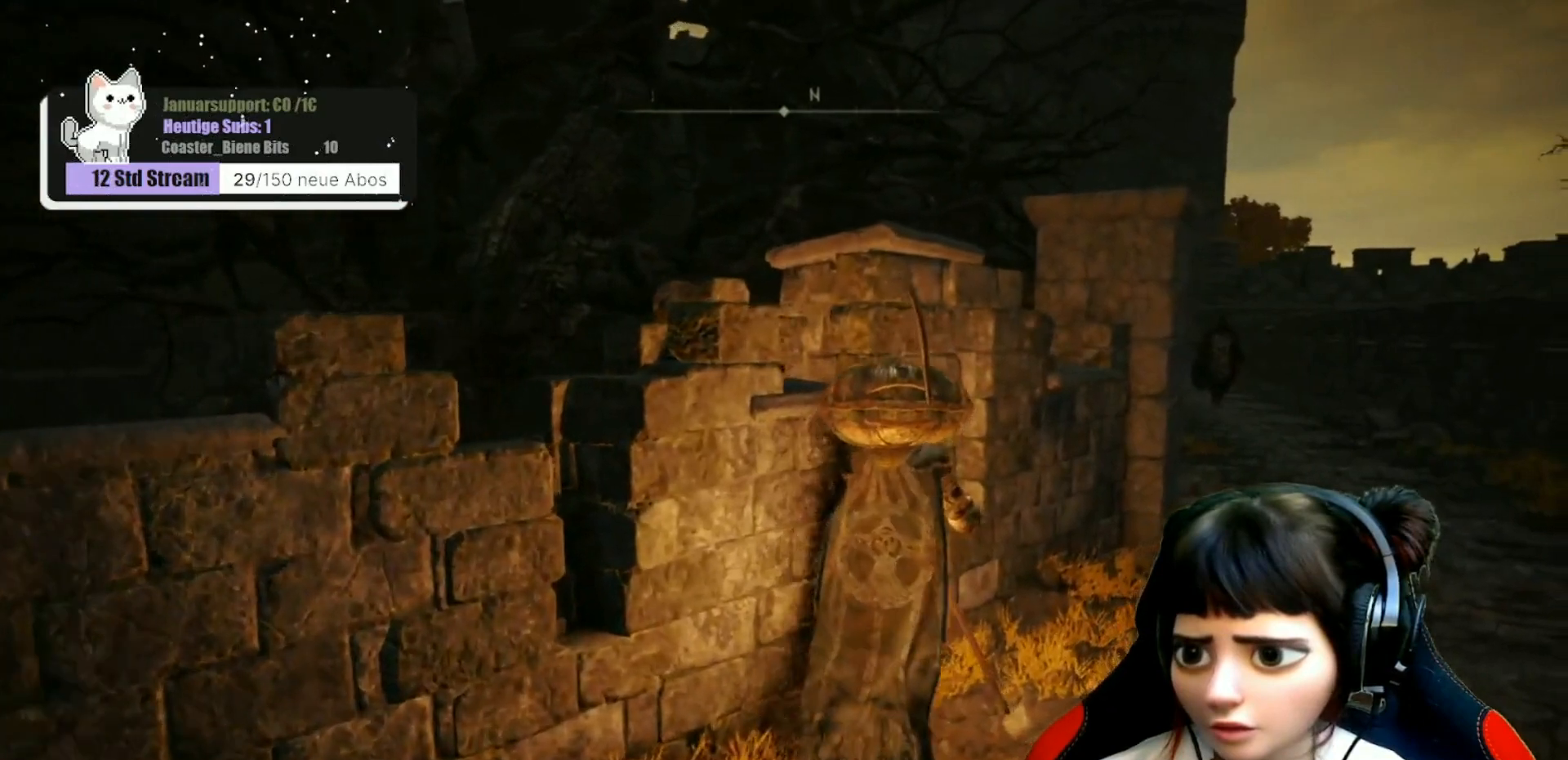
{"buttons": [], "left_stick": "center", "right_stick": "center", "events": []}
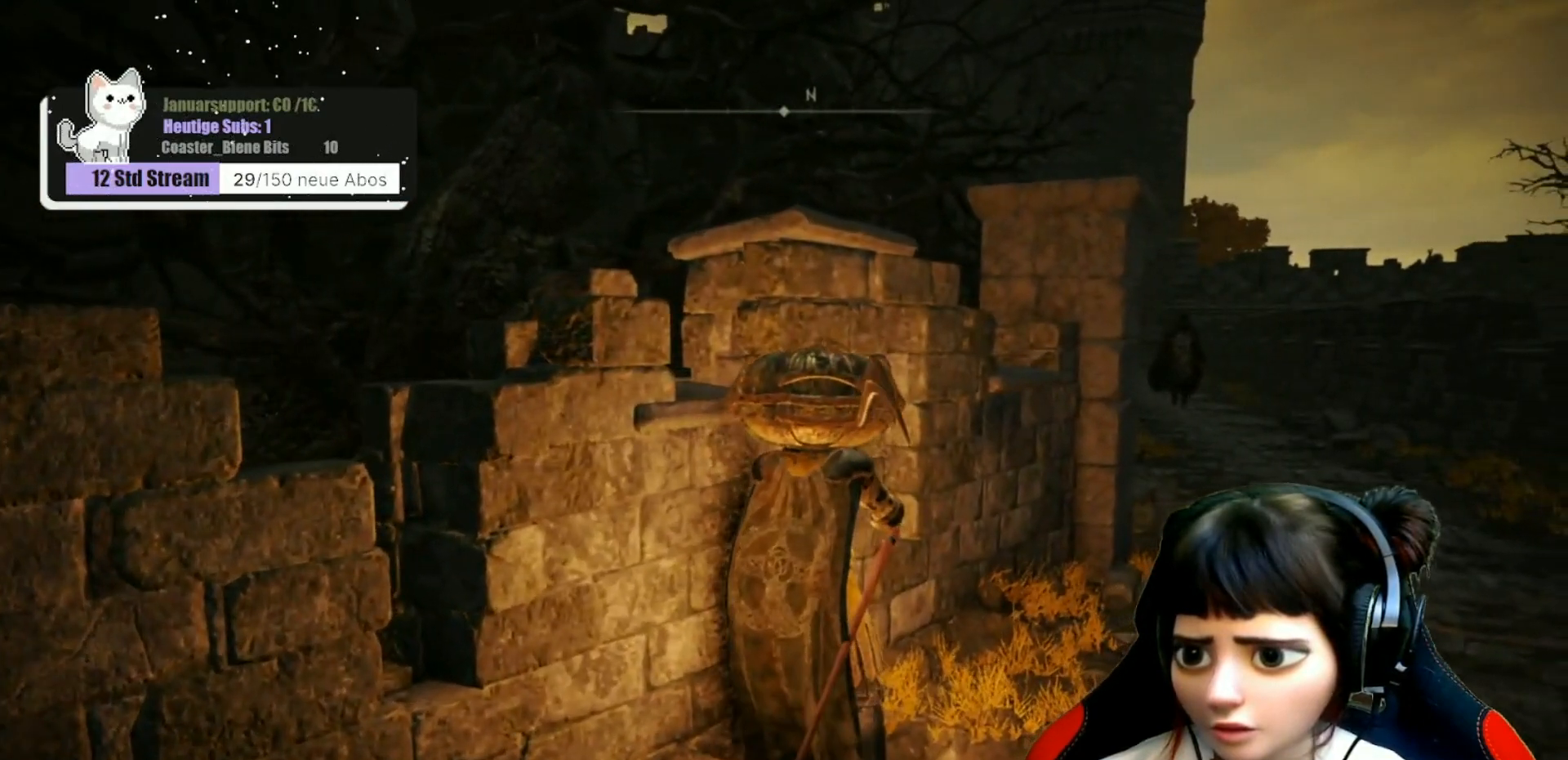
{"buttons": [], "left_stick": "center", "right_stick": "center", "events": []}
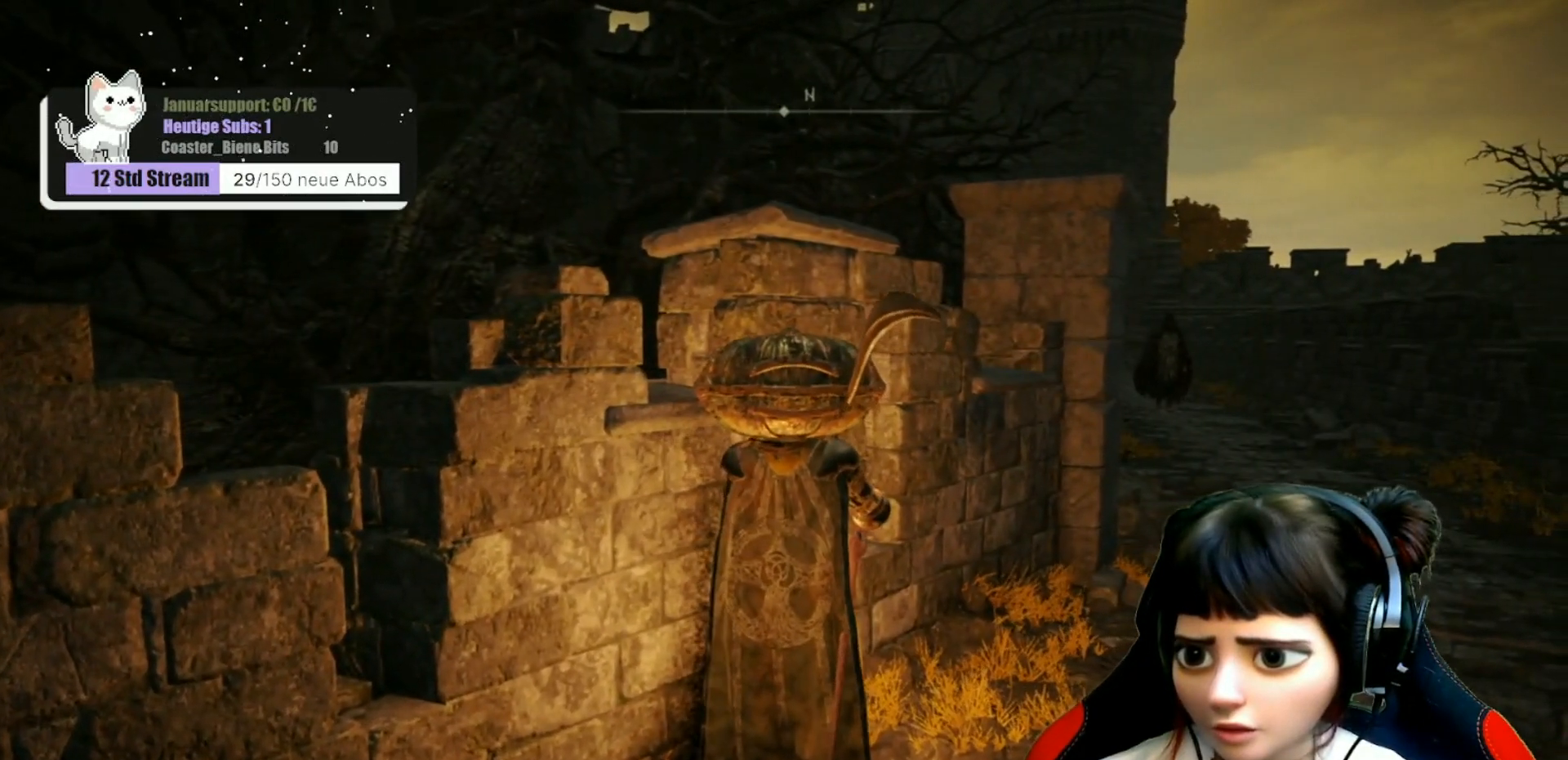
{"buttons": [], "left_stick": "center", "right_stick": "center", "events": []}
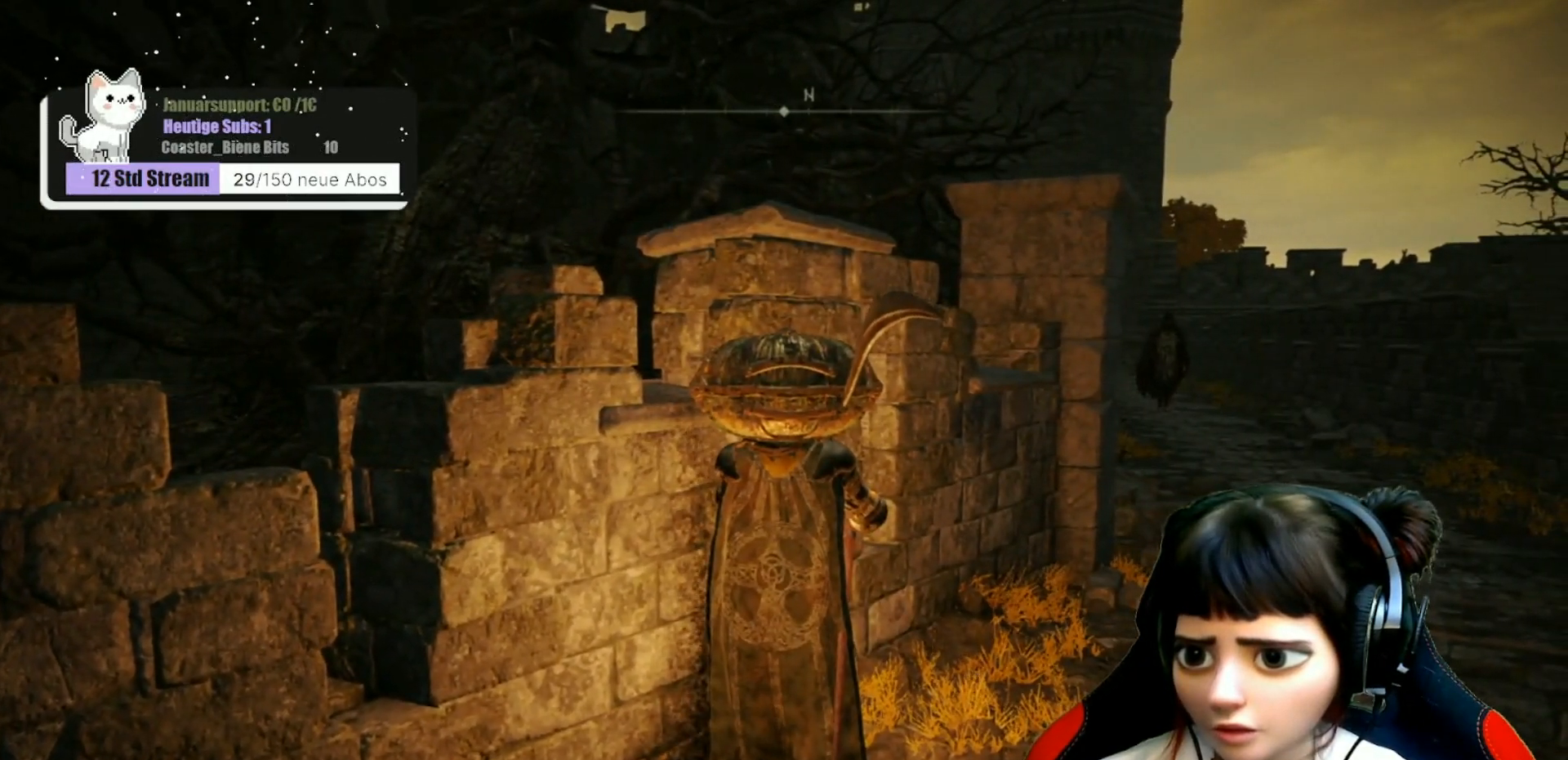
{"buttons": [], "left_stick": "center", "right_stick": "center", "events": []}